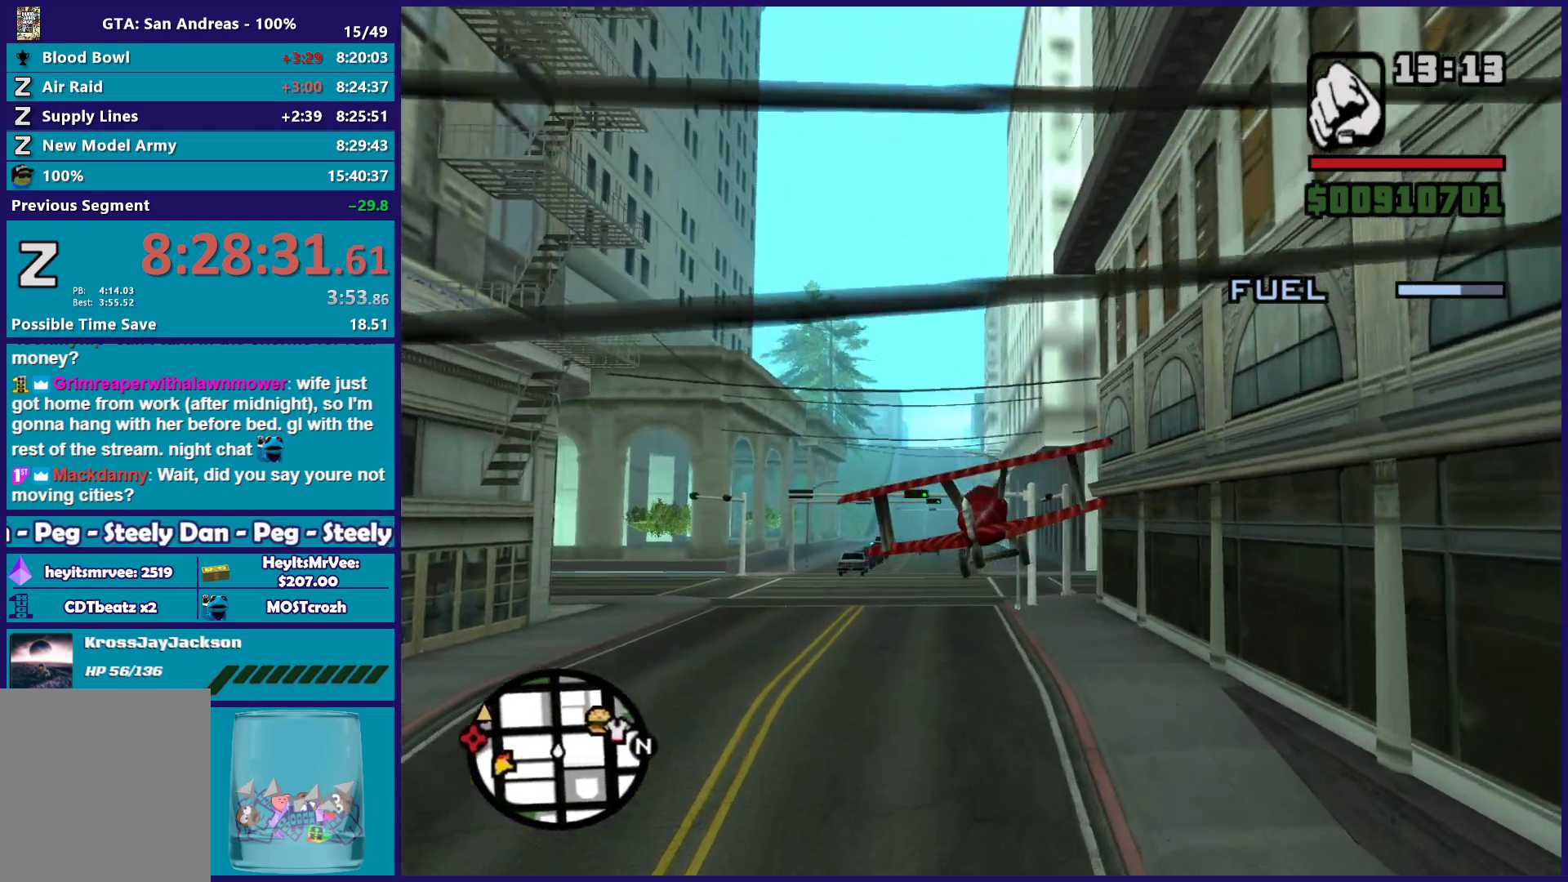
Gameplay with a controller (Xbox layout); each line is a JSON object with the inputs held at the frame after it. "button_events" lists button changes between this image and that frame as [ms after this image, input, new state], when the widget could be followed in between (sticks are given only as held states). Not read: R2 right_stick.
{"buttons": [], "left_stick": "up-left", "button_events": []}
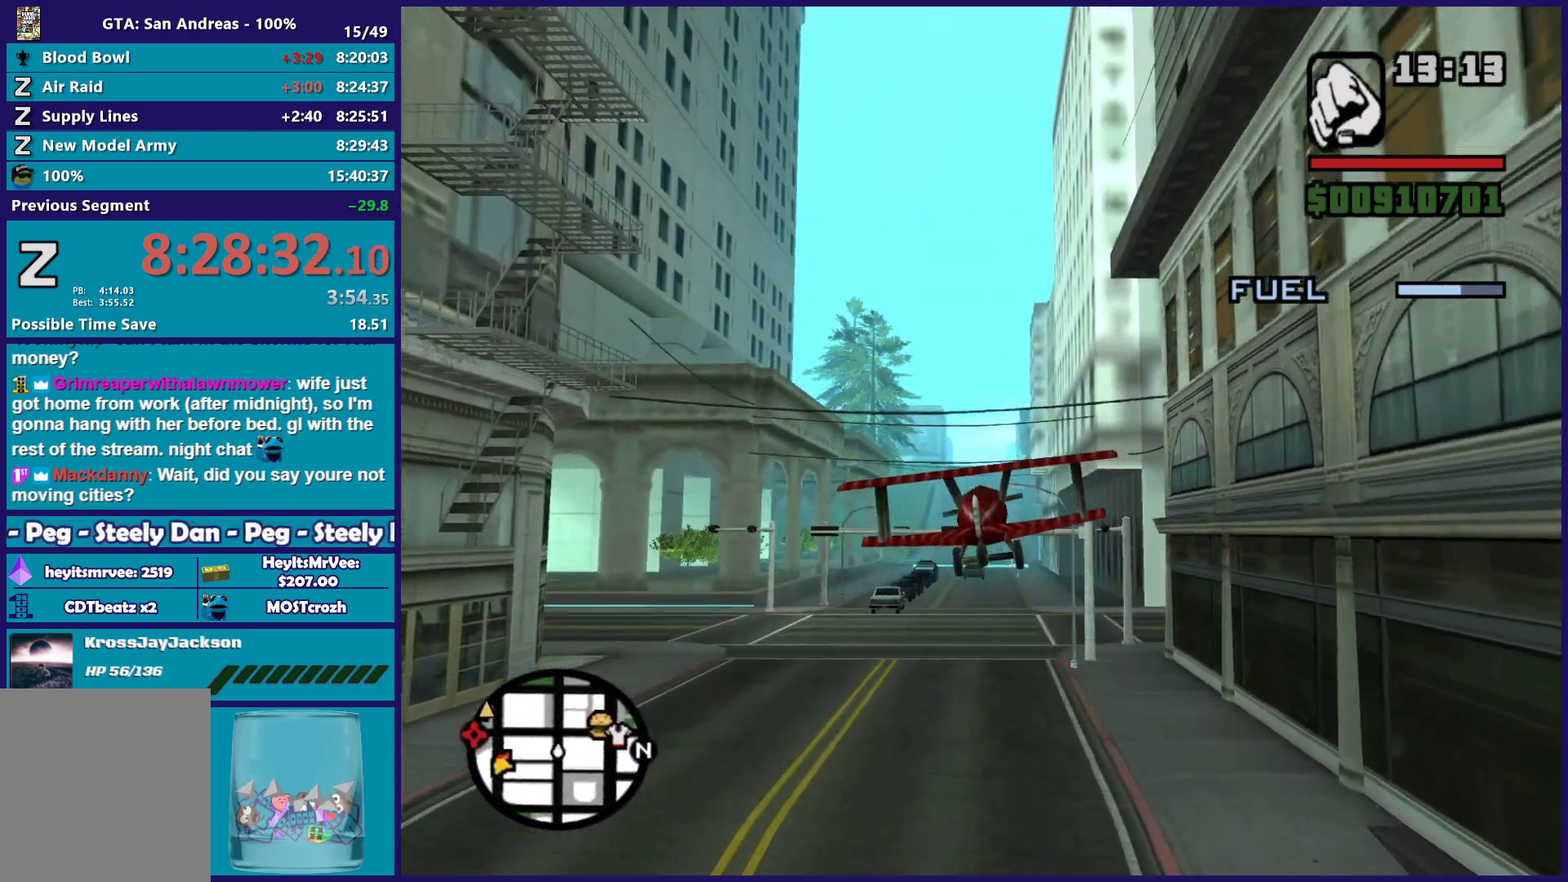
{"buttons": [], "left_stick": "center", "button_events": []}
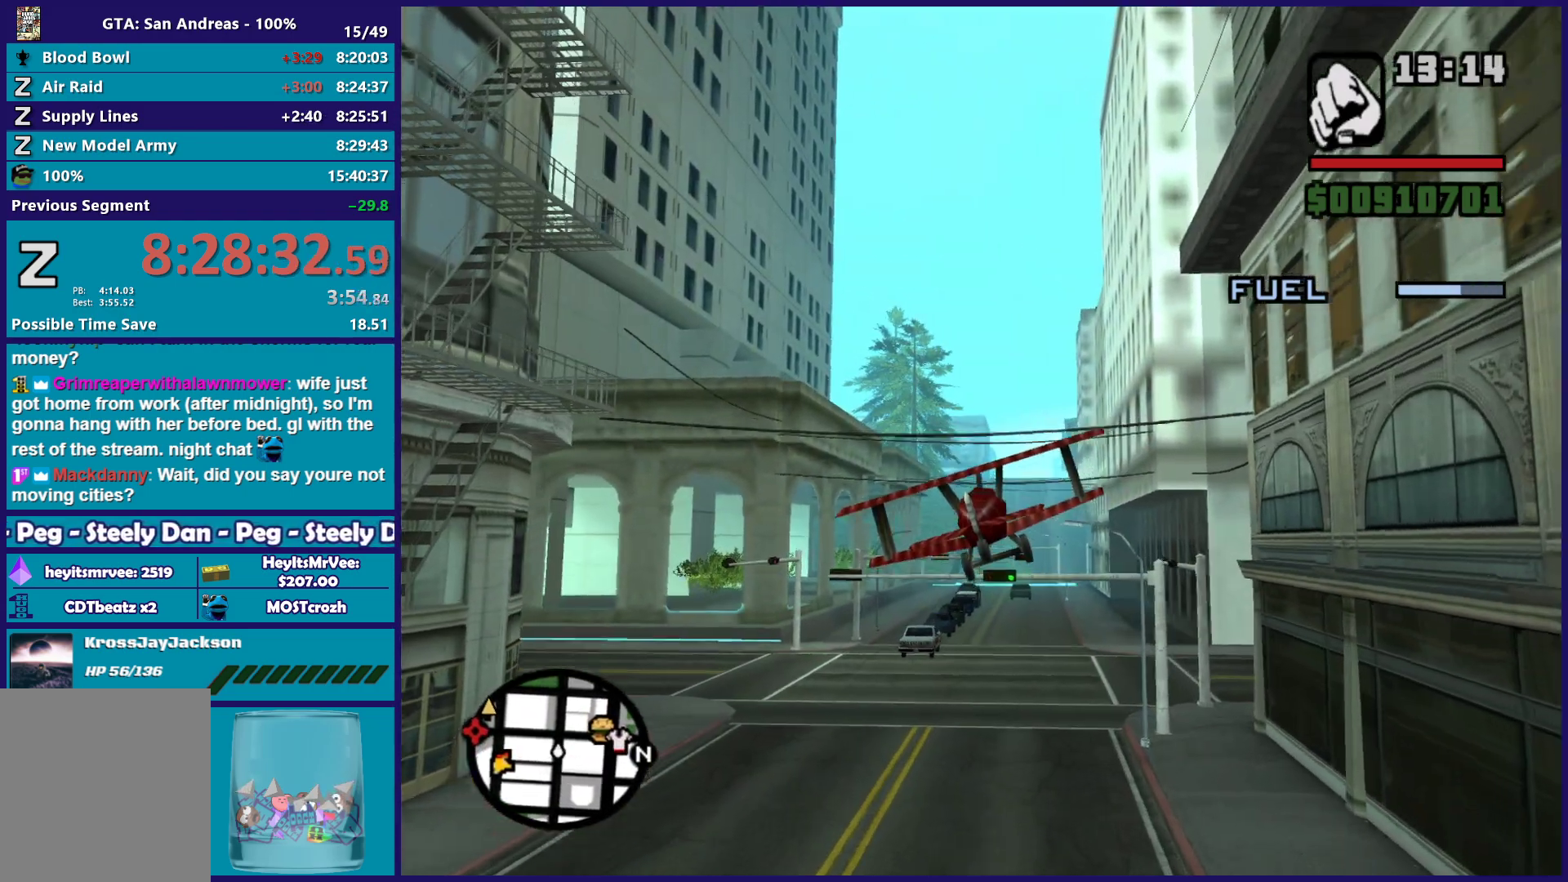
{"buttons": [], "left_stick": "center", "button_events": []}
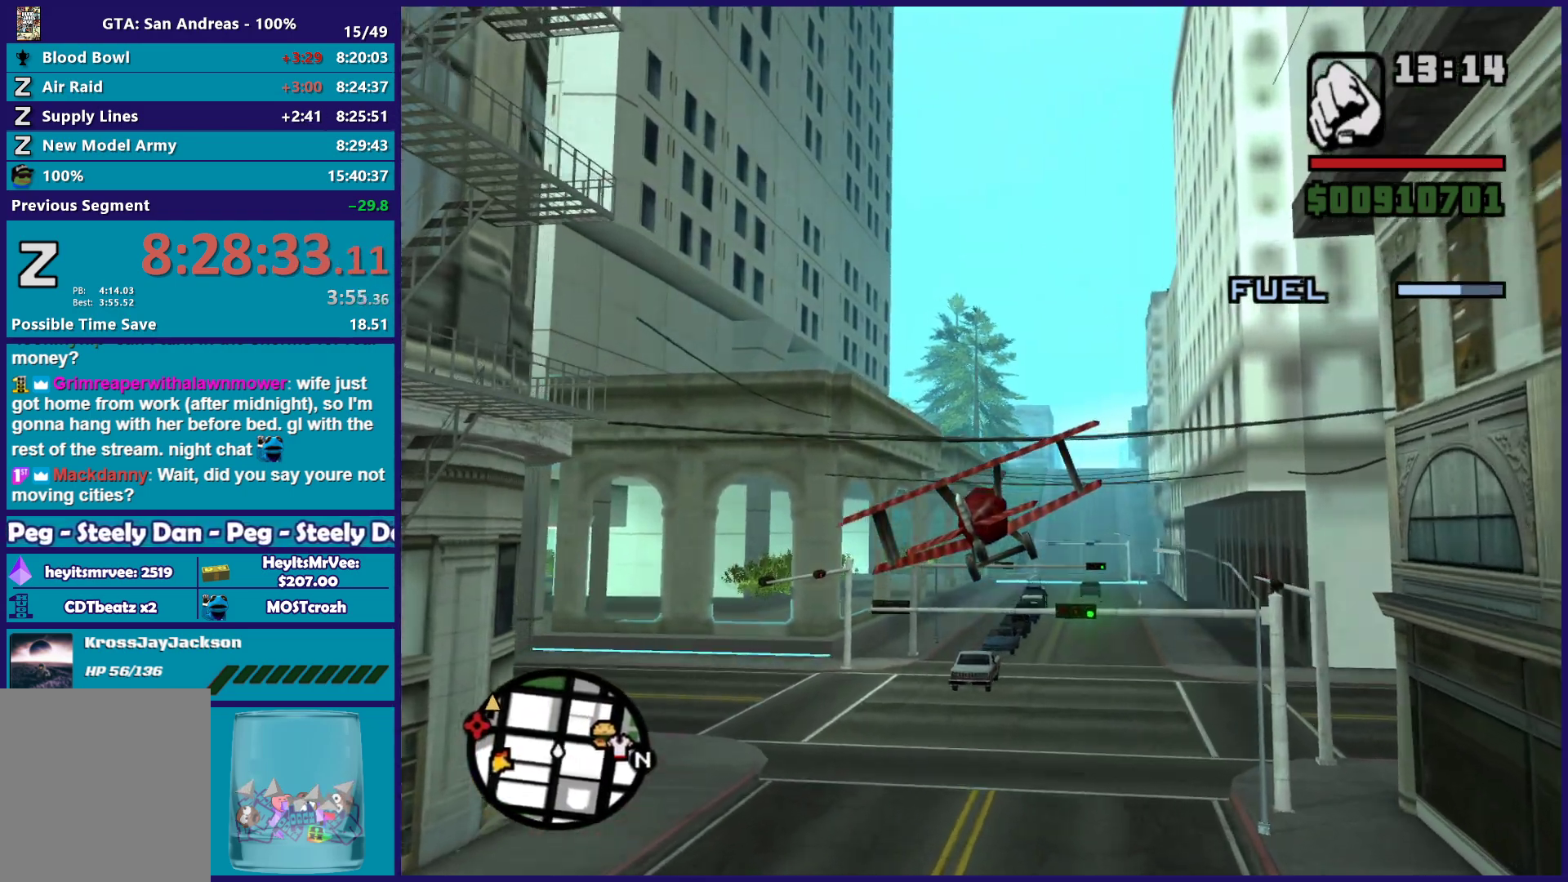
{"buttons": [], "left_stick": "center", "button_events": []}
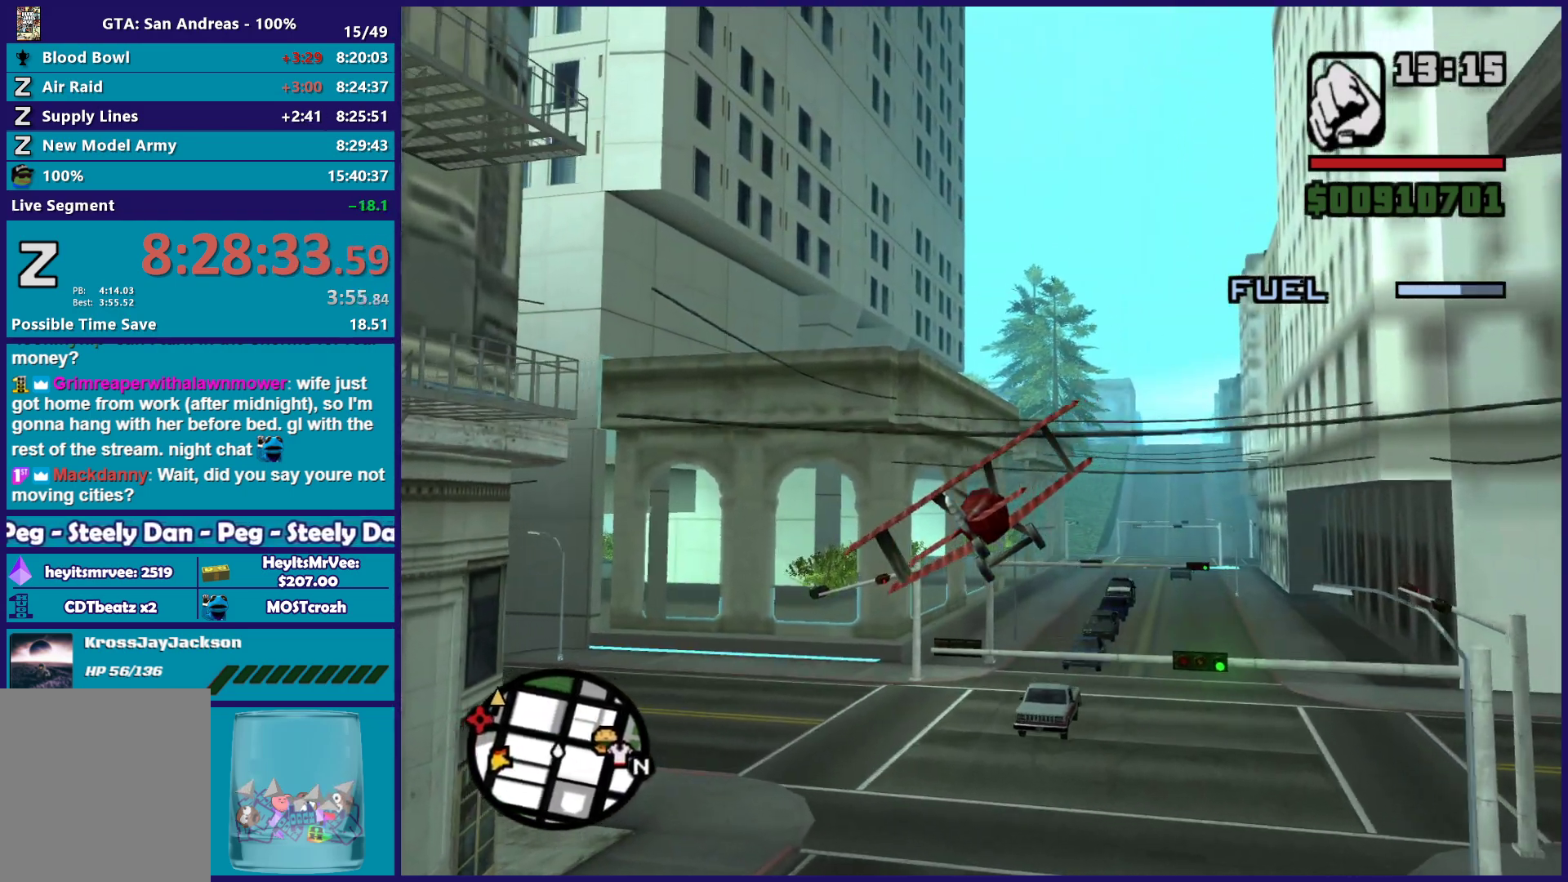
{"buttons": [], "left_stick": "center", "button_events": []}
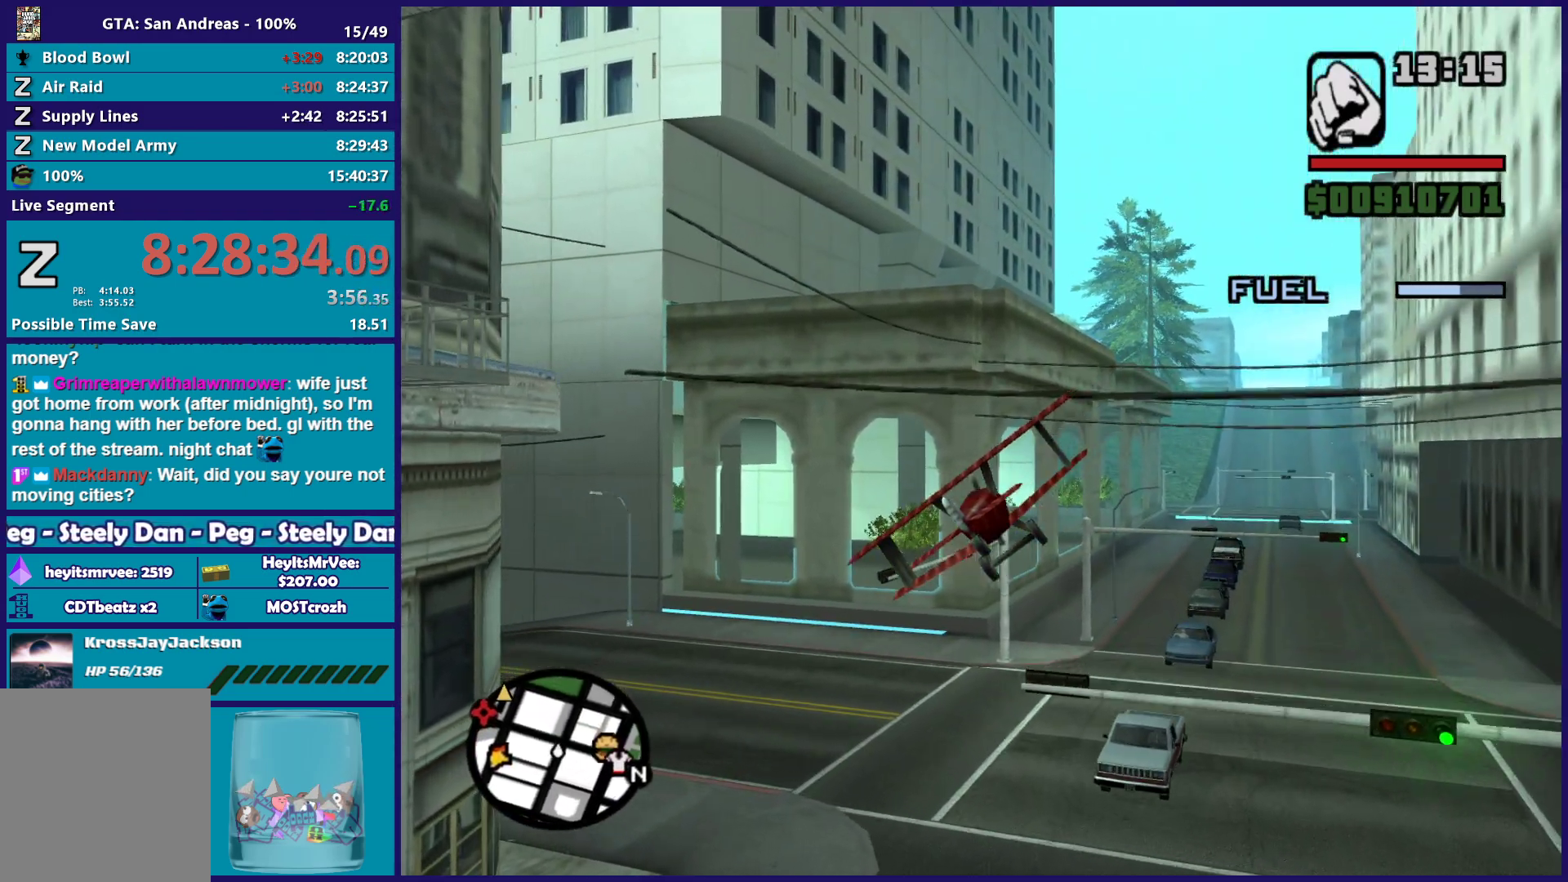
{"buttons": [], "left_stick": "center", "button_events": []}
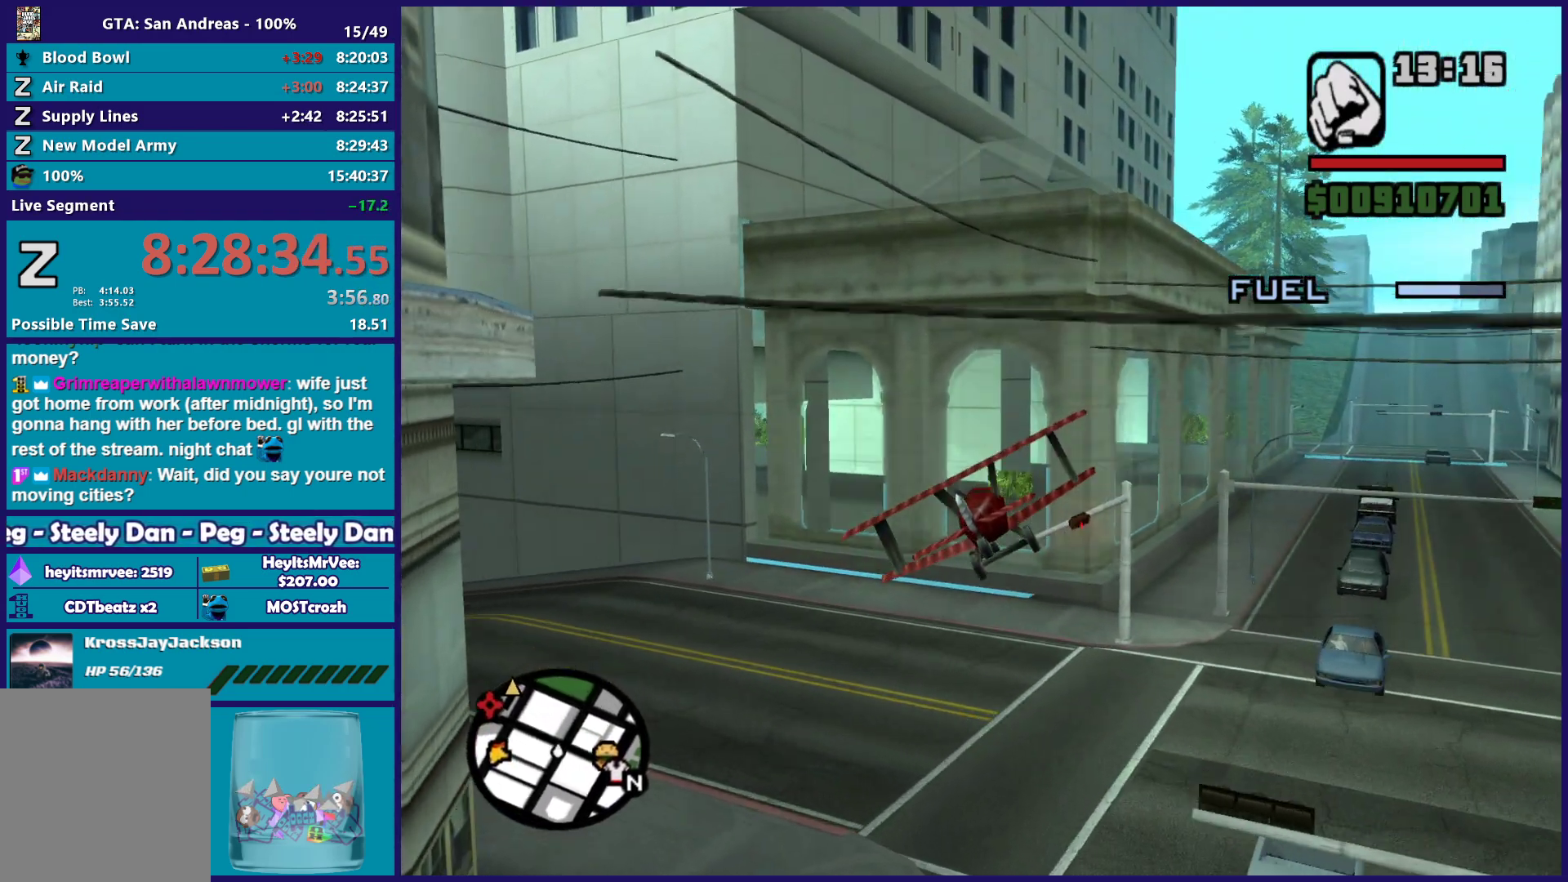
{"buttons": [], "left_stick": "left", "button_events": []}
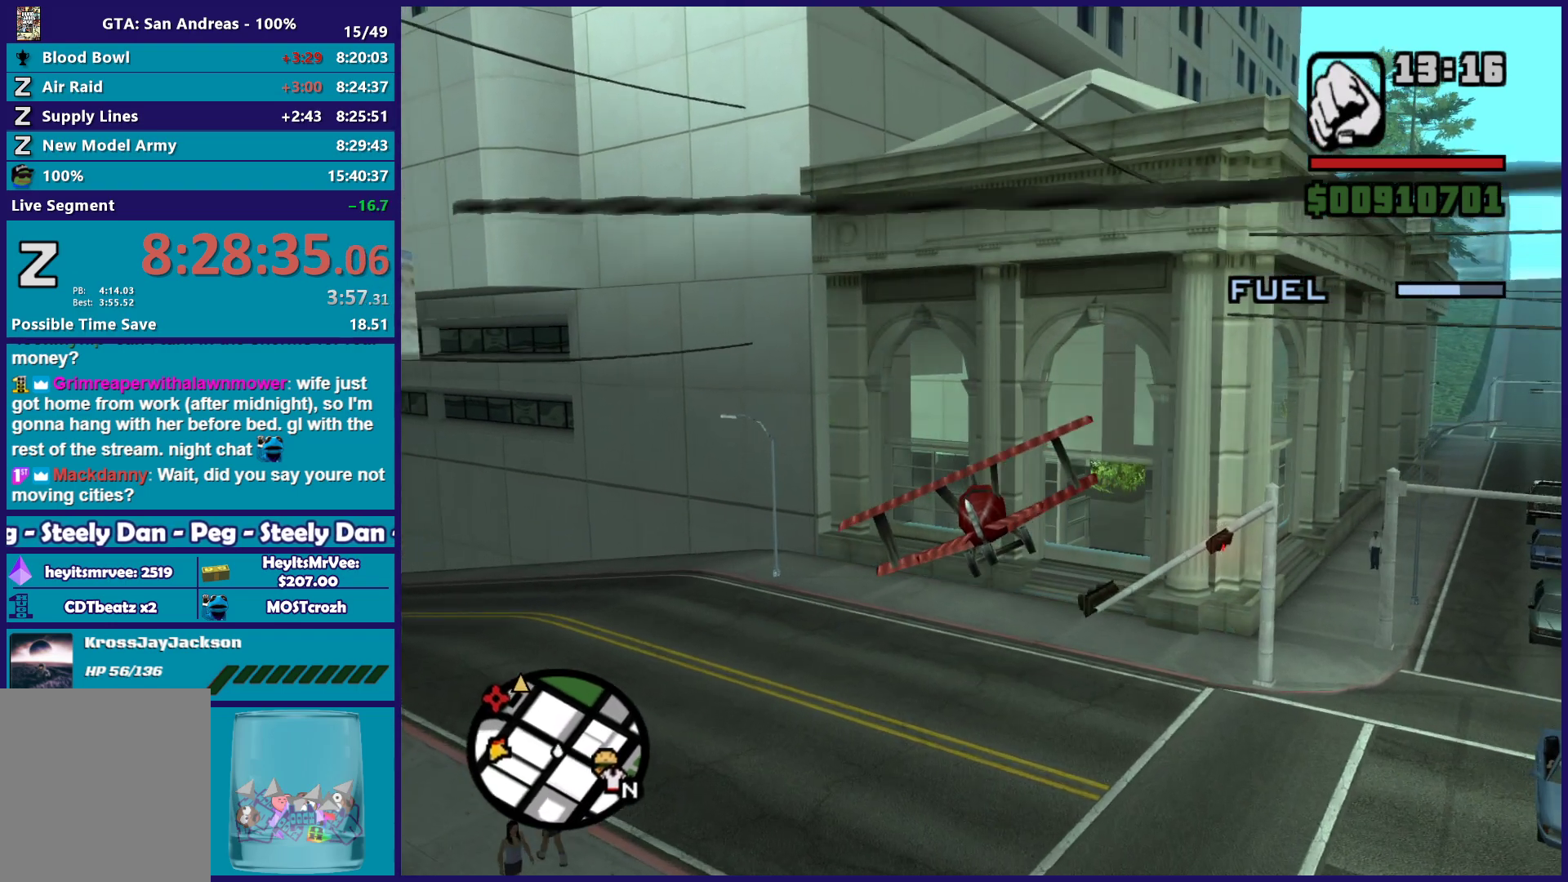
{"buttons": ["L1"], "left_stick": "center", "button_events": [[317, "L1", "down"]]}
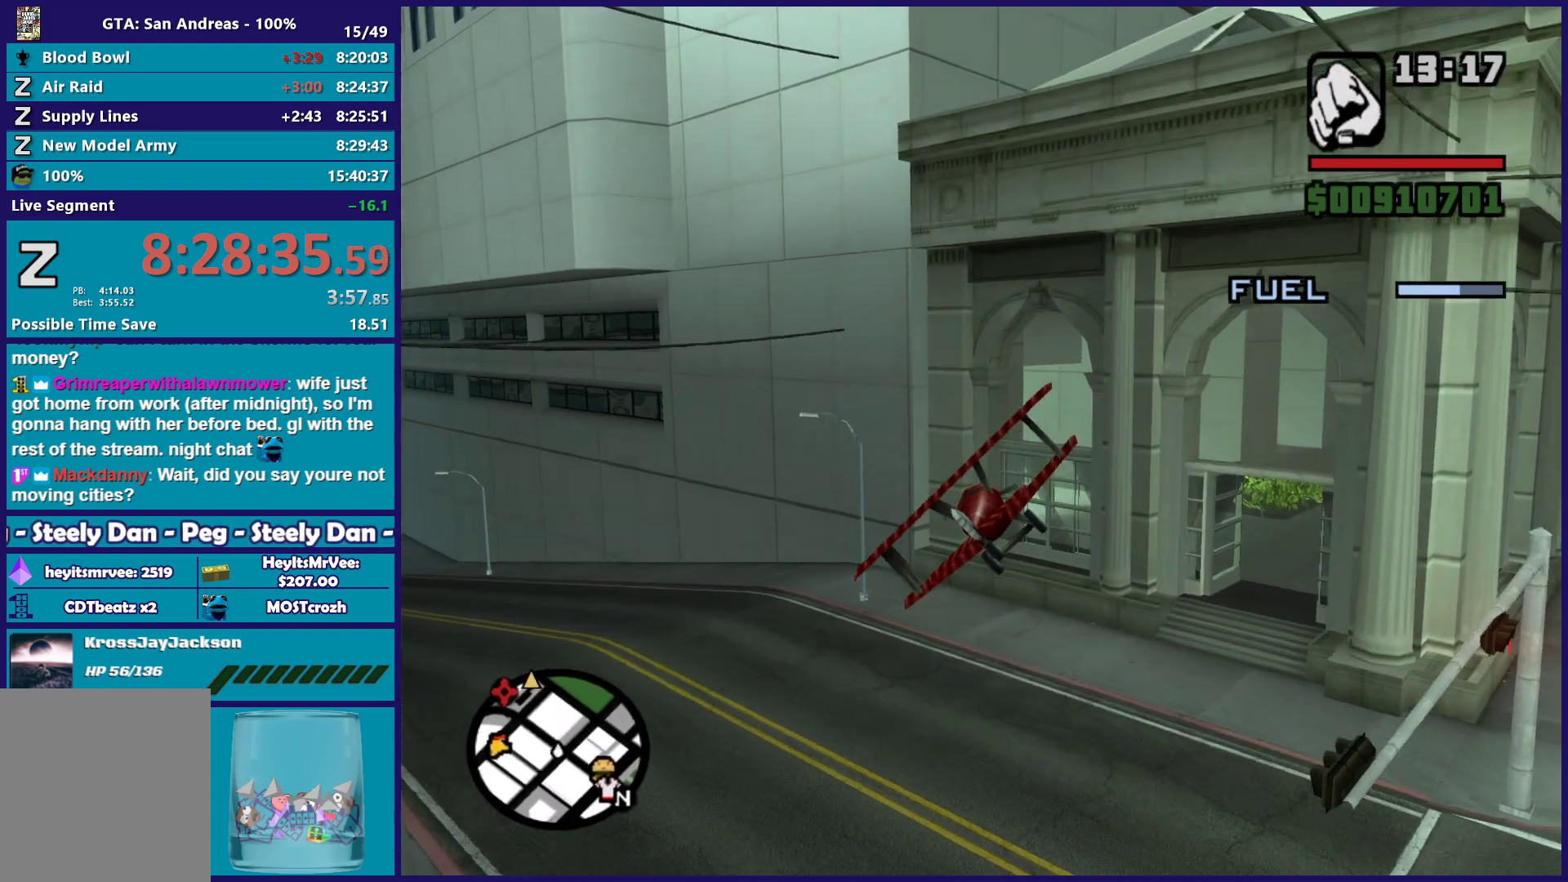
{"buttons": [], "left_stick": "down-right", "button_events": [[417, "L1", "up"]]}
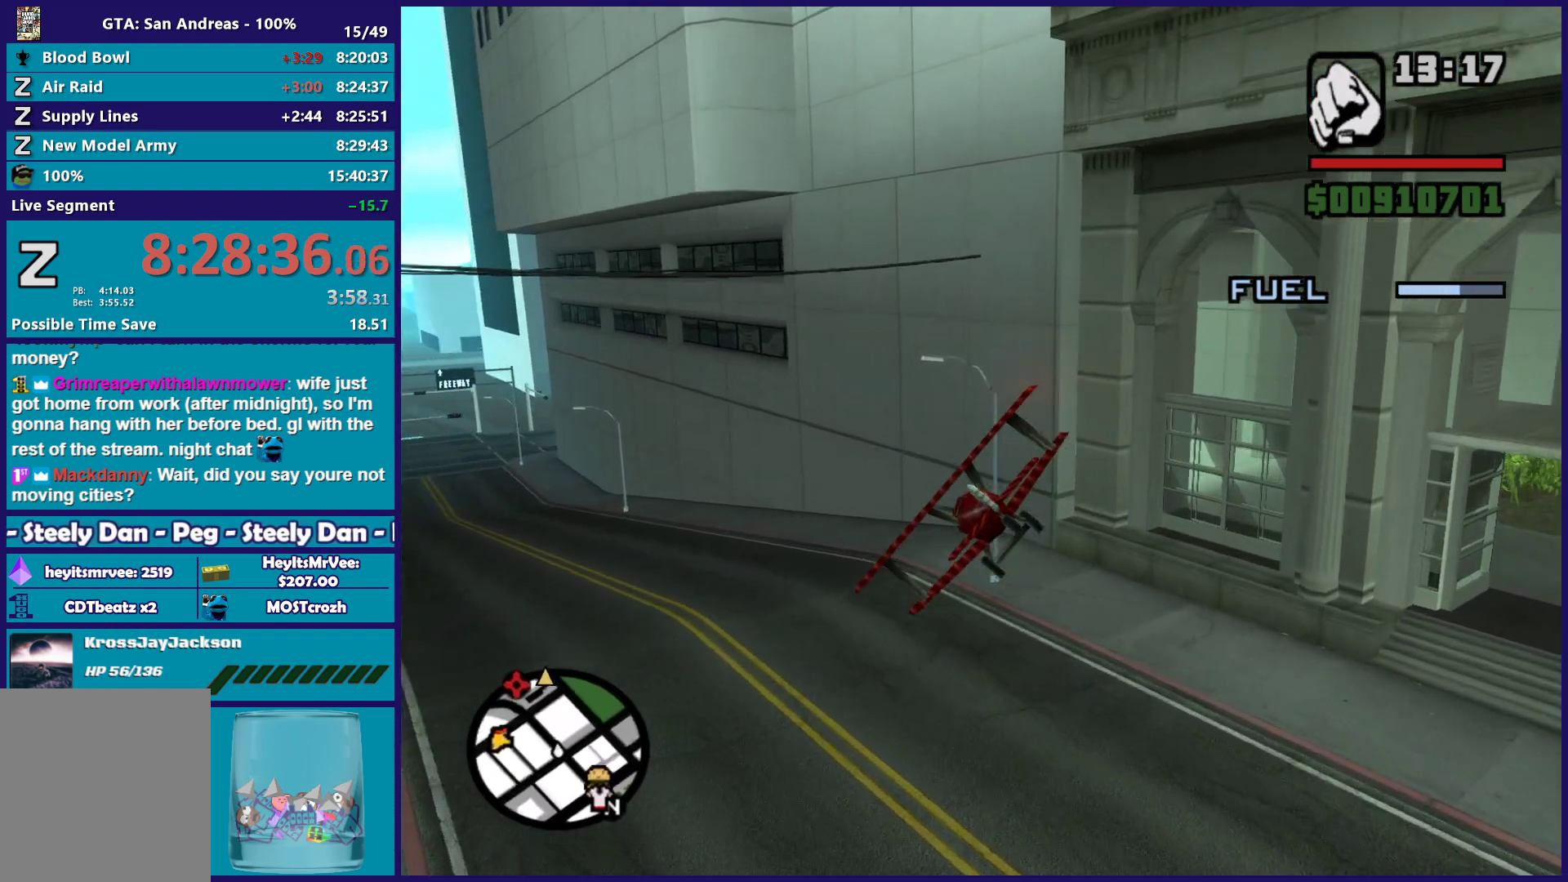
{"buttons": [], "left_stick": "center", "button_events": []}
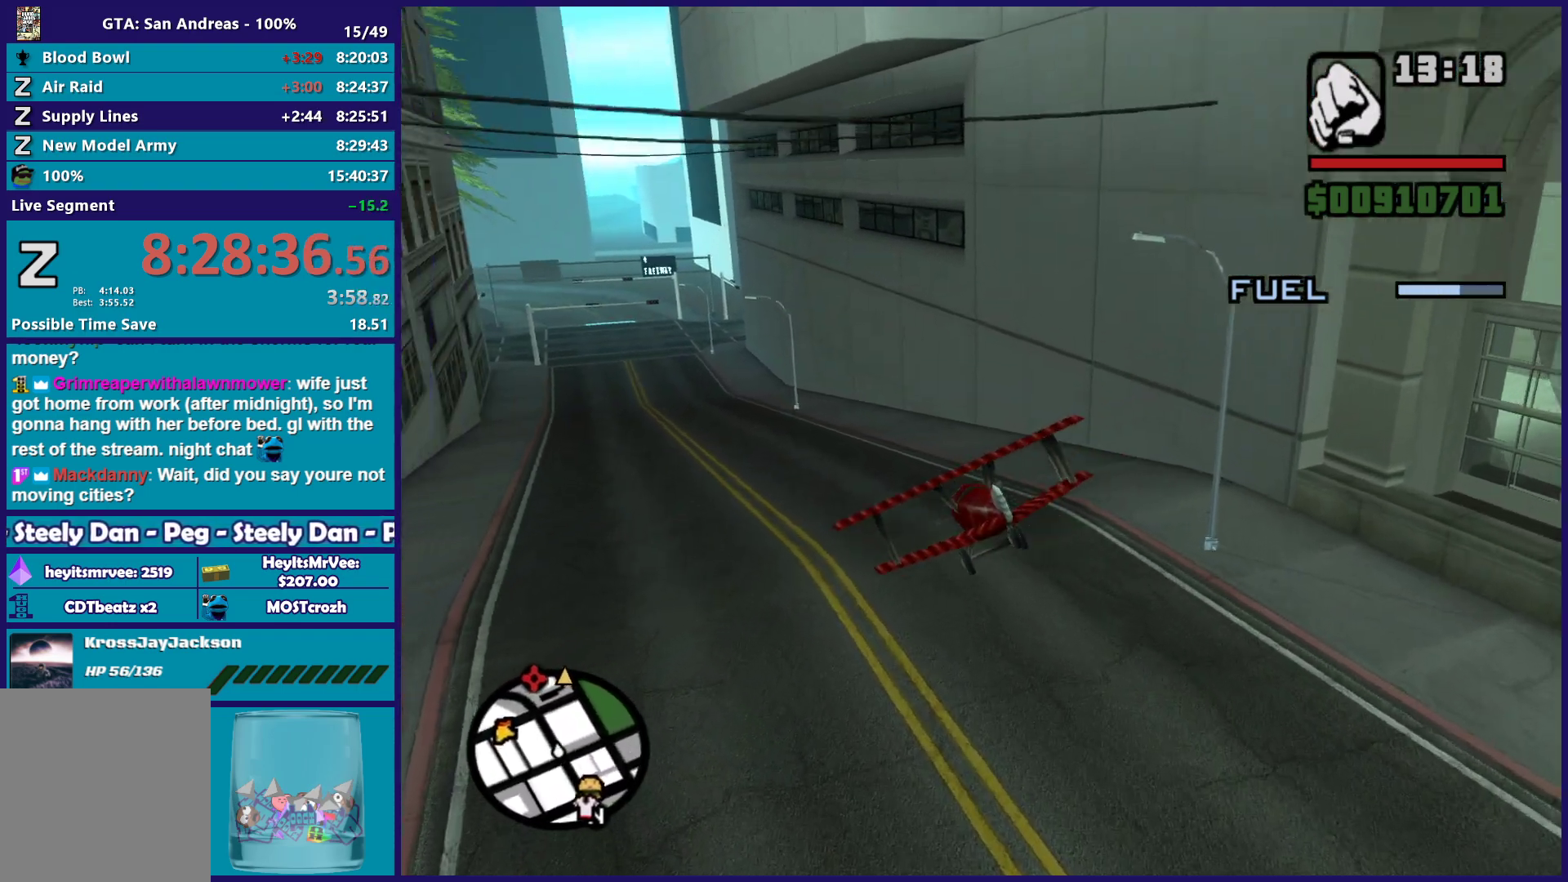
{"buttons": [], "left_stick": "center", "button_events": []}
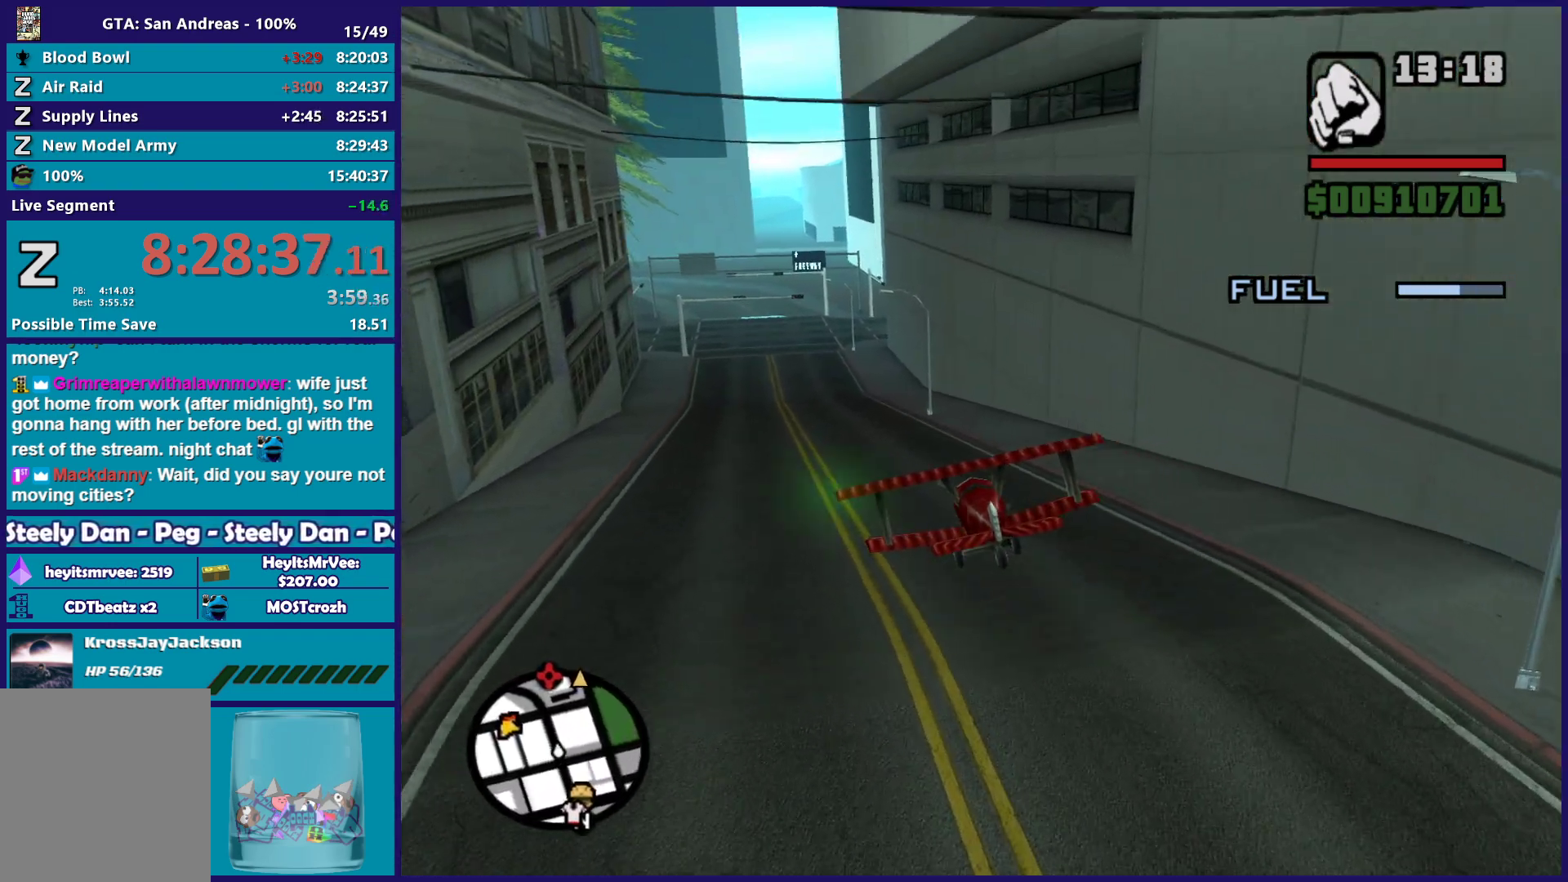
{"buttons": [], "left_stick": "center", "button_events": []}
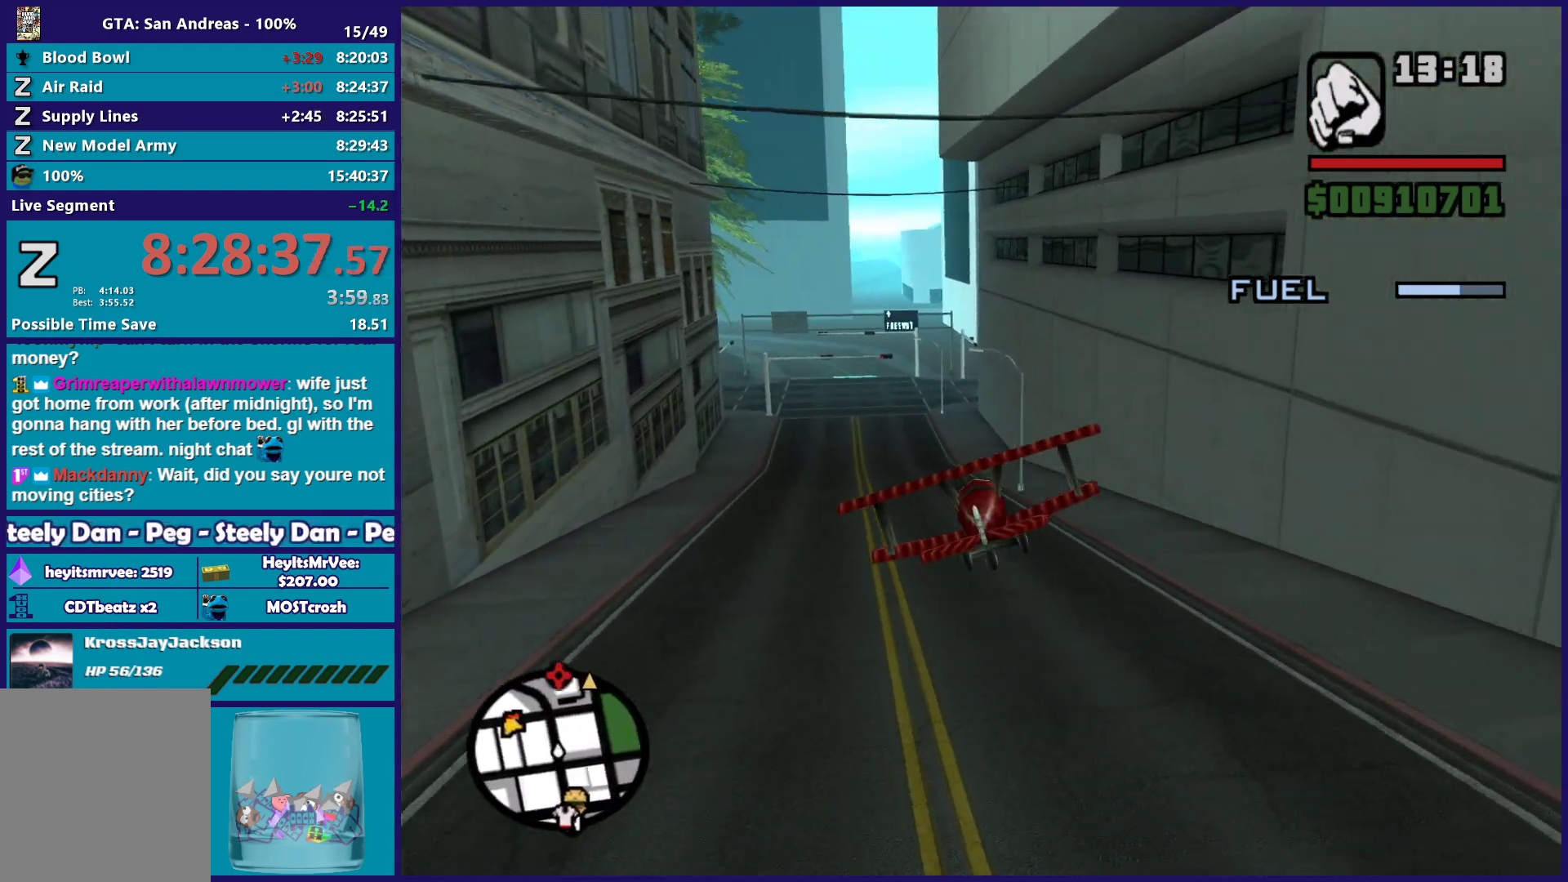
{"buttons": [], "left_stick": "center", "button_events": []}
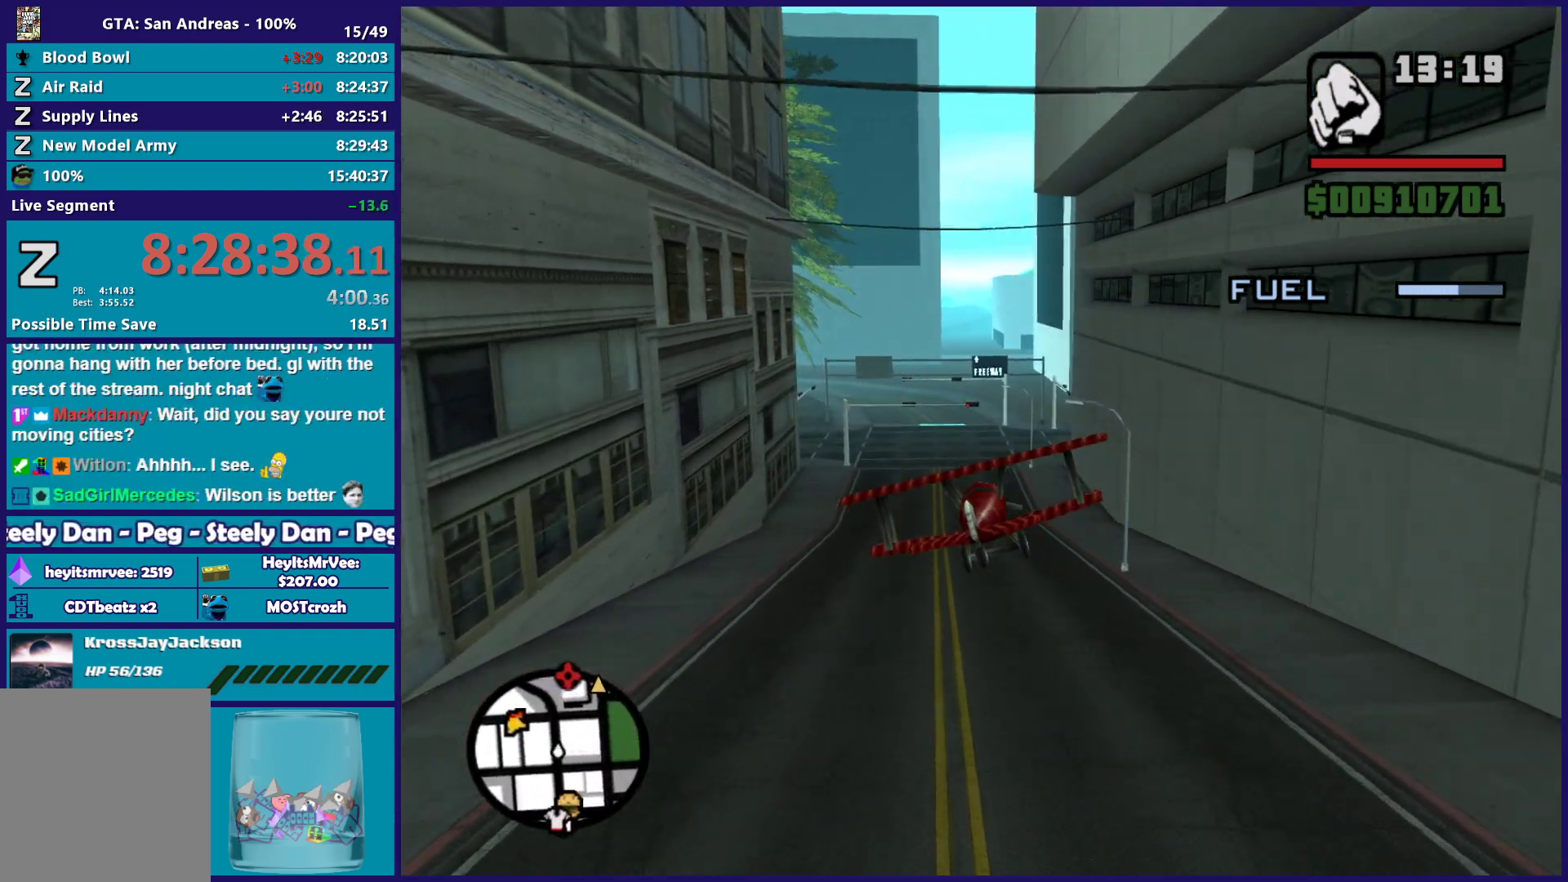
{"buttons": [], "left_stick": "center", "button_events": []}
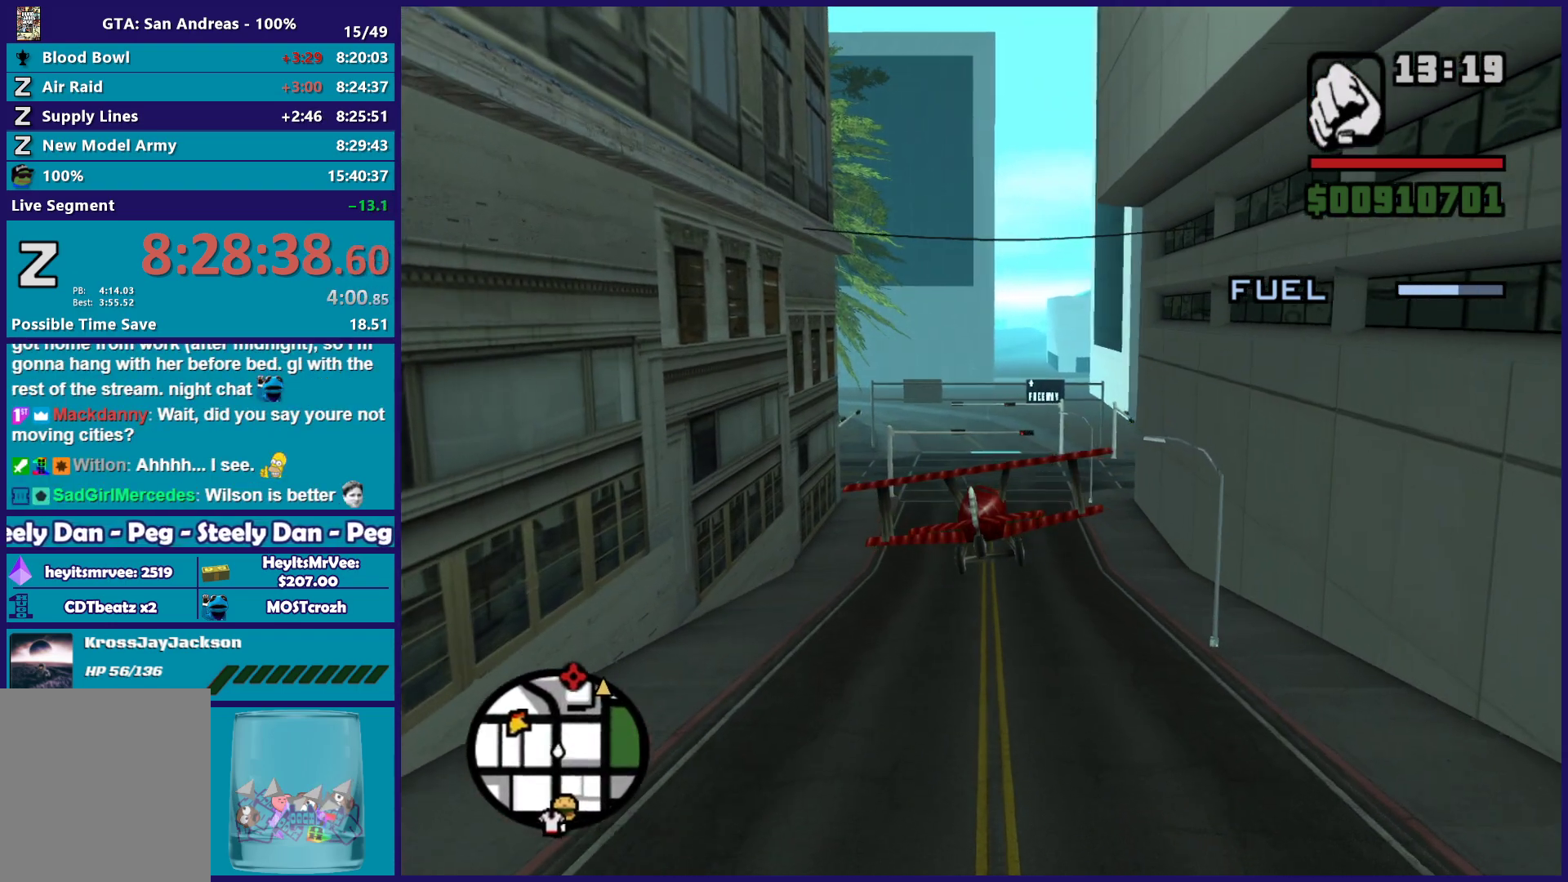
{"buttons": [], "left_stick": "center", "button_events": [[267, "R1", "down"], [450, "R1", "up"]]}
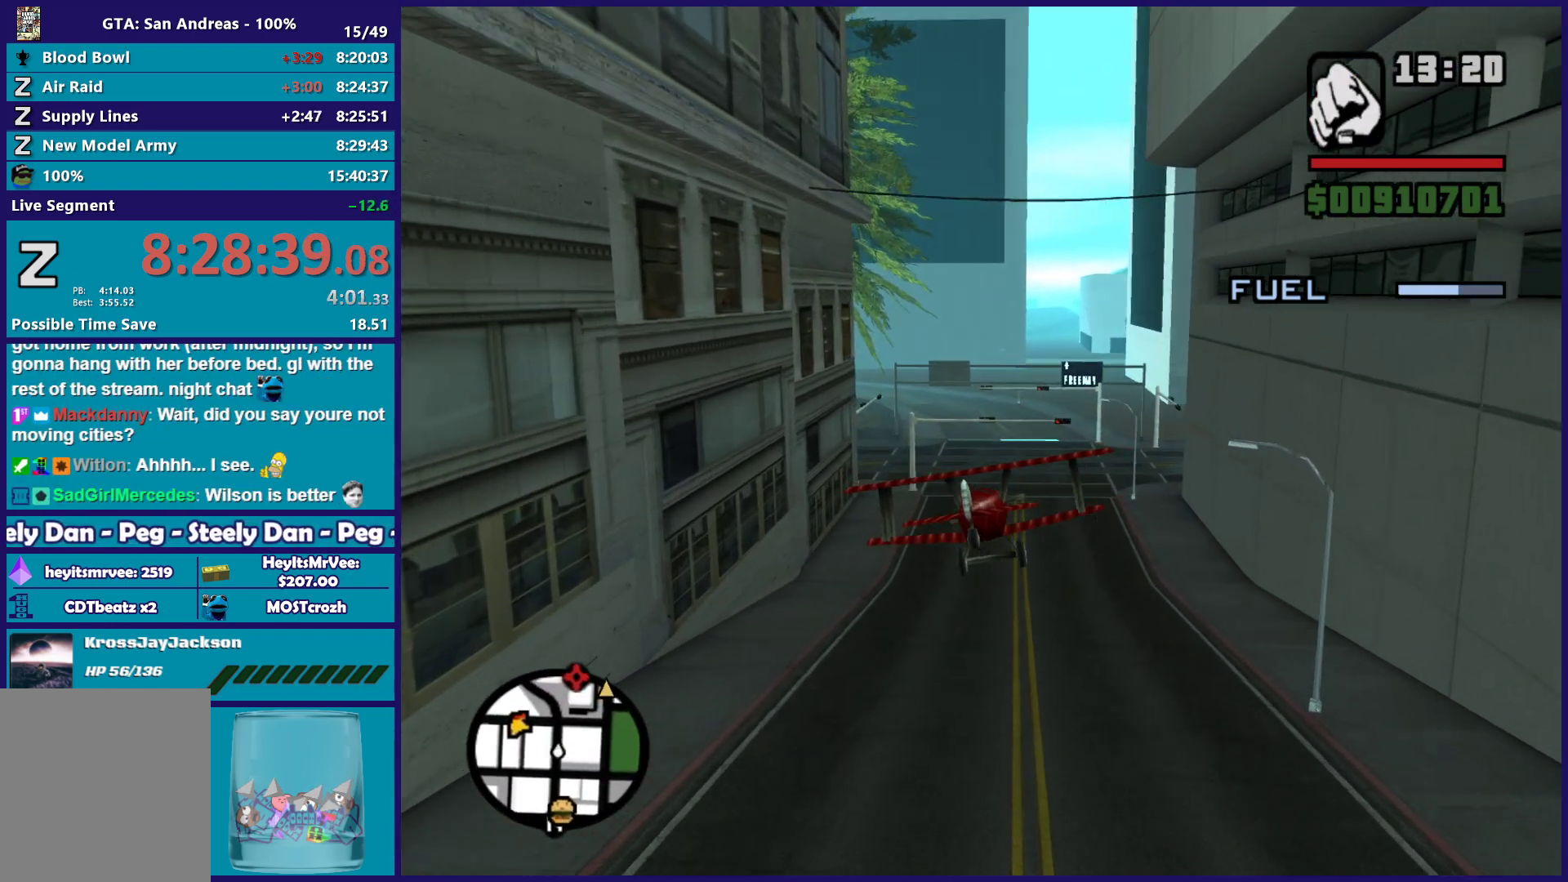
{"buttons": ["R1"], "left_stick": "center", "button_events": [[500, "R1", "down"]]}
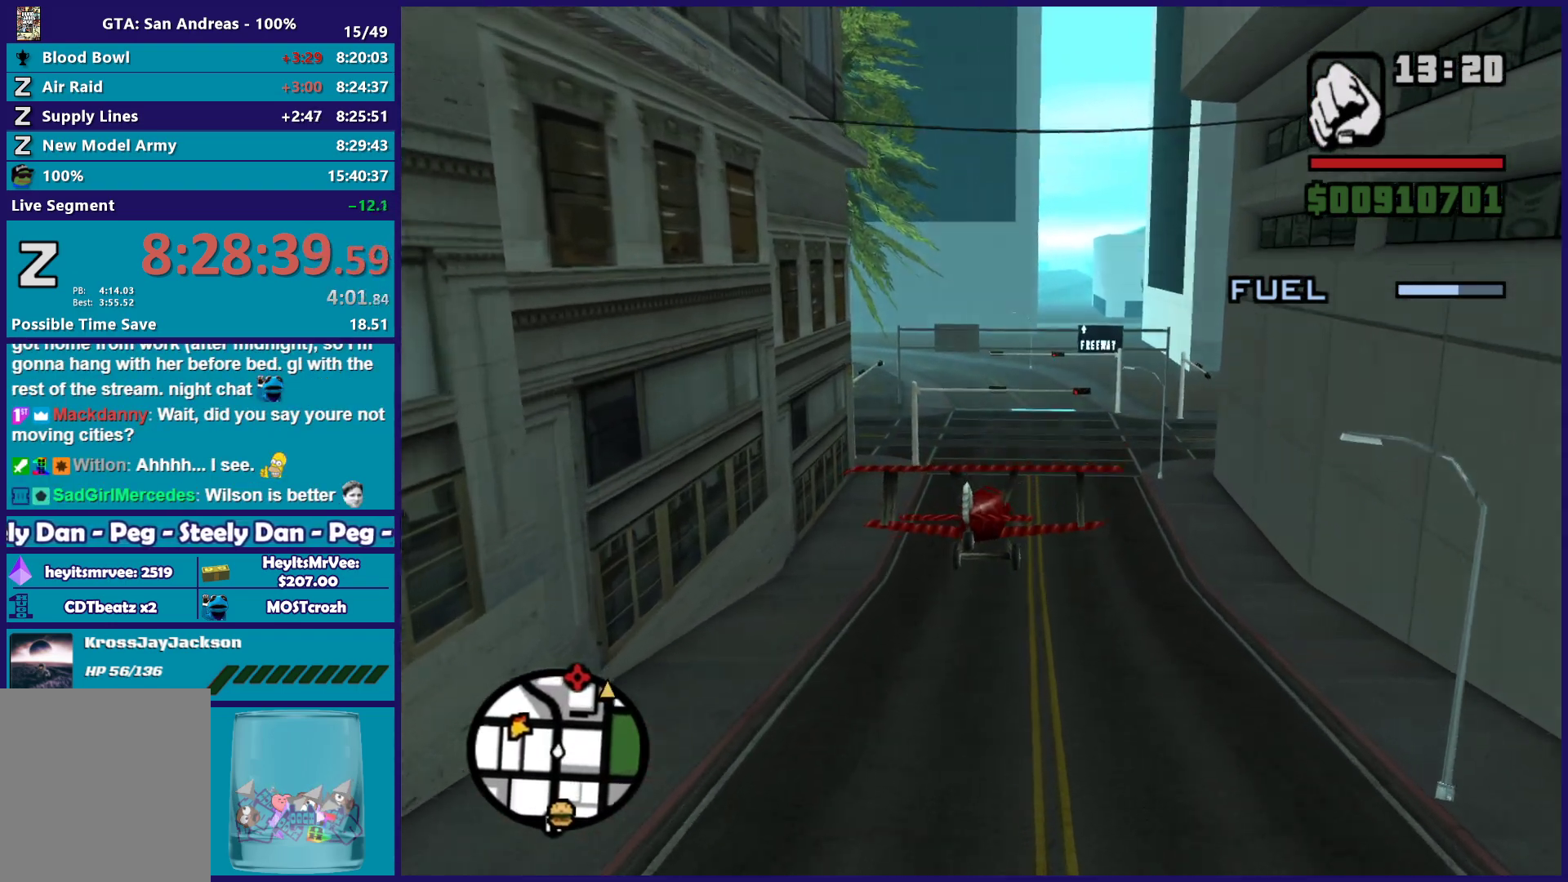
{"buttons": [], "left_stick": "center", "button_events": [[183, "R1", "up"]]}
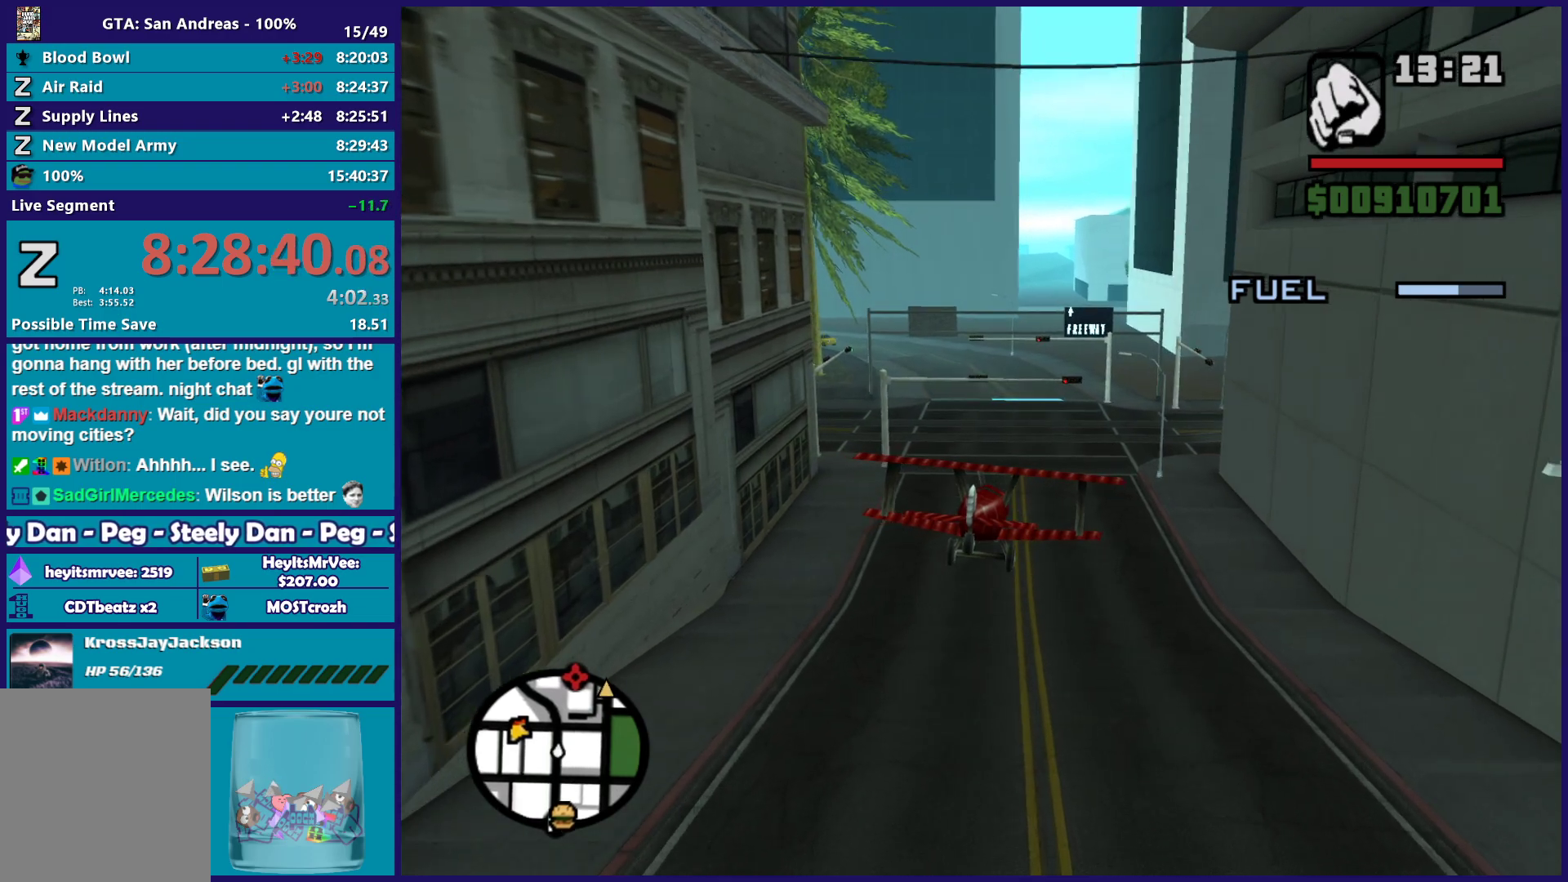
{"buttons": [], "left_stick": "right", "button_events": []}
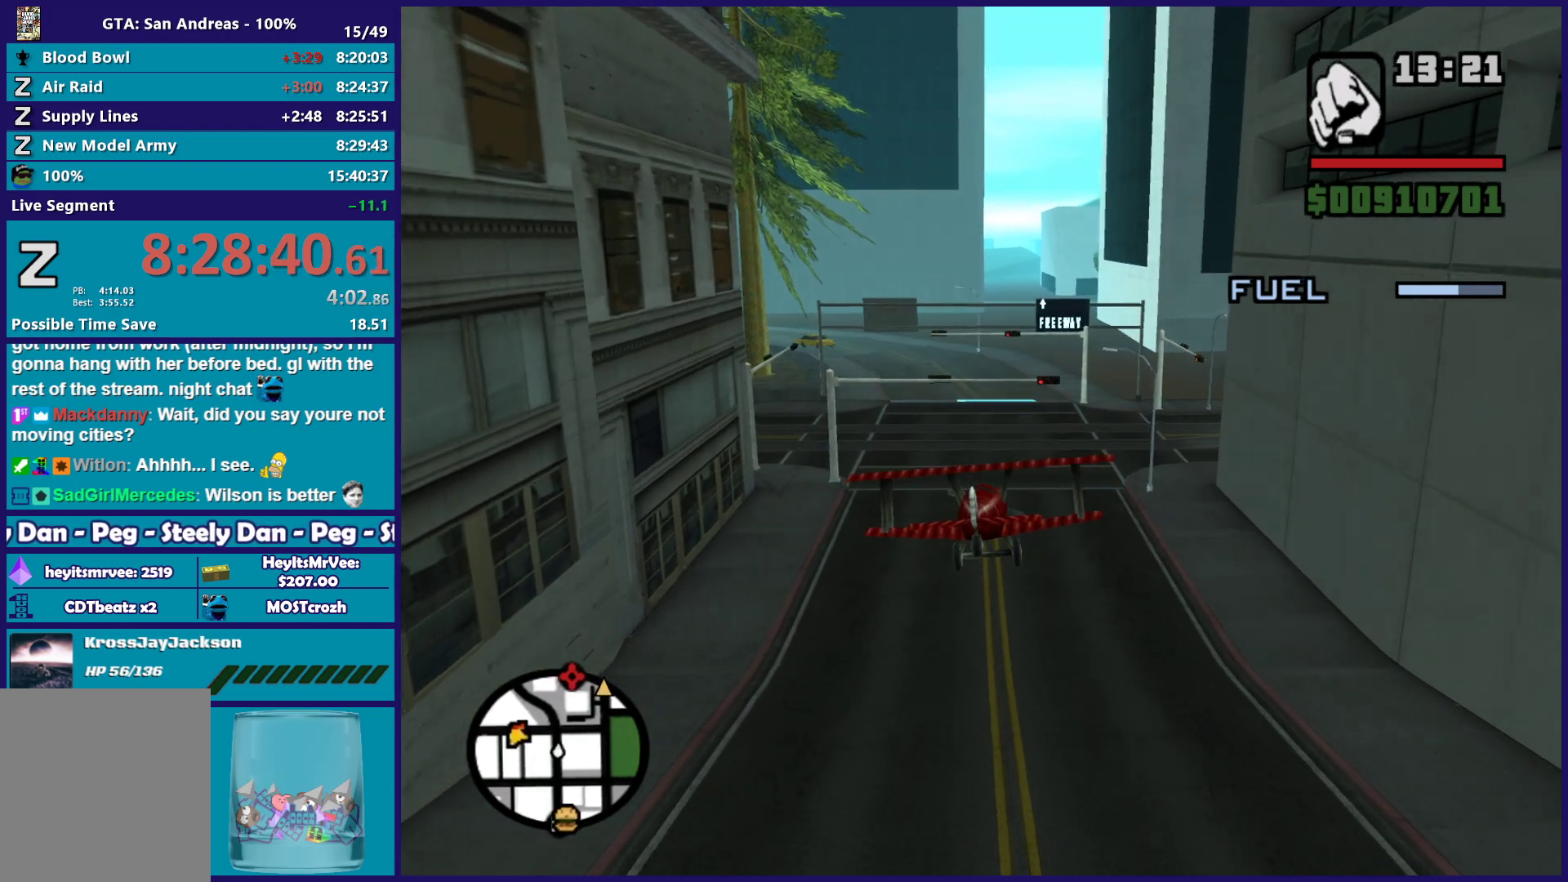
{"buttons": [], "left_stick": "center", "button_events": []}
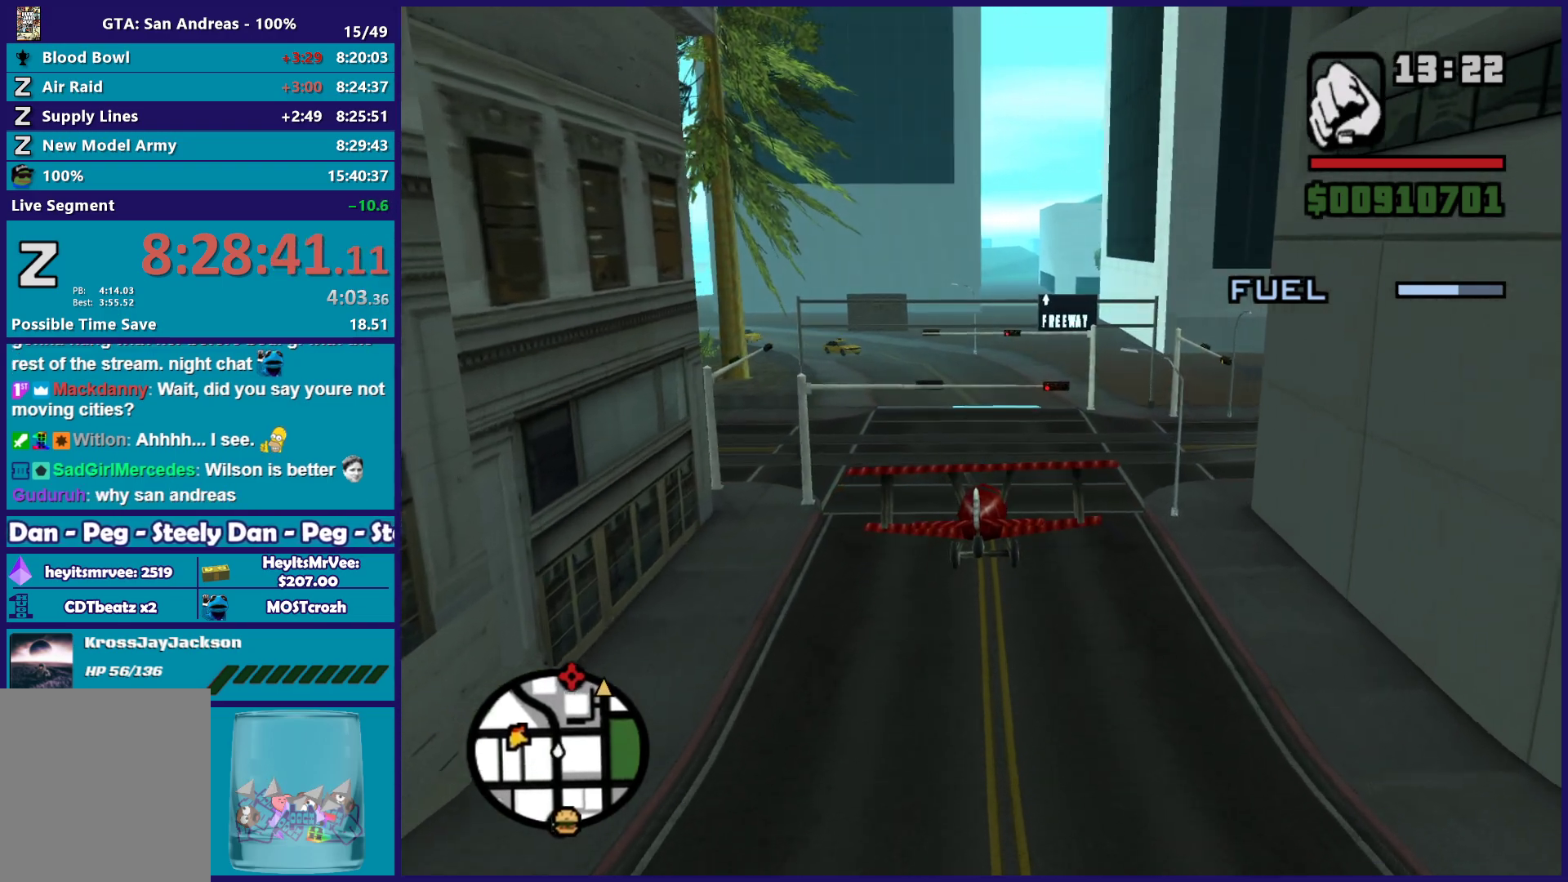
{"buttons": [], "left_stick": "center", "button_events": []}
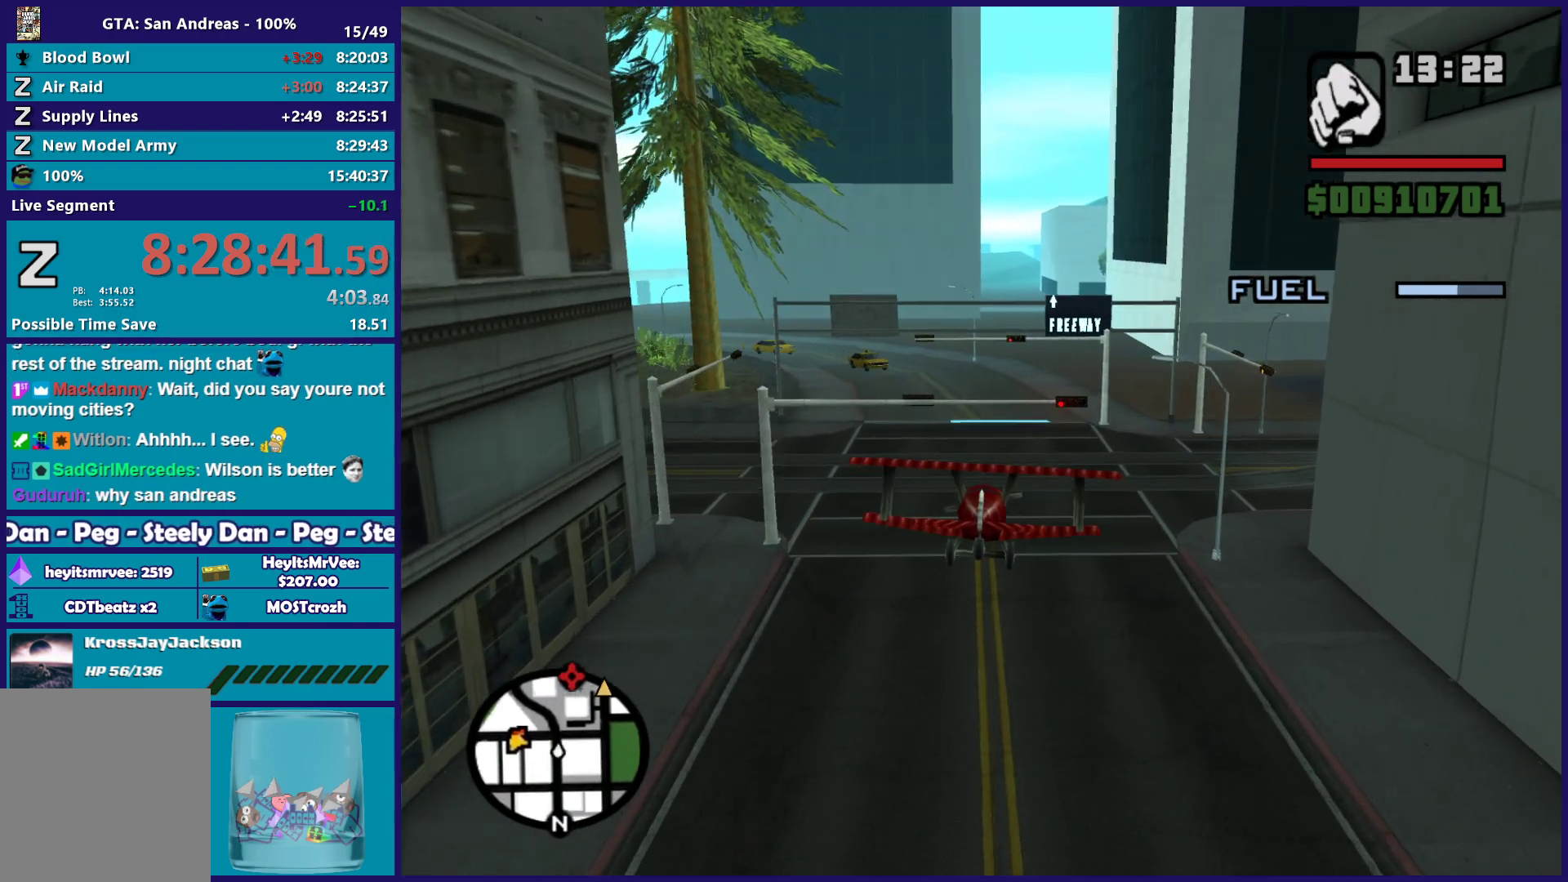
{"buttons": [], "left_stick": "center", "button_events": []}
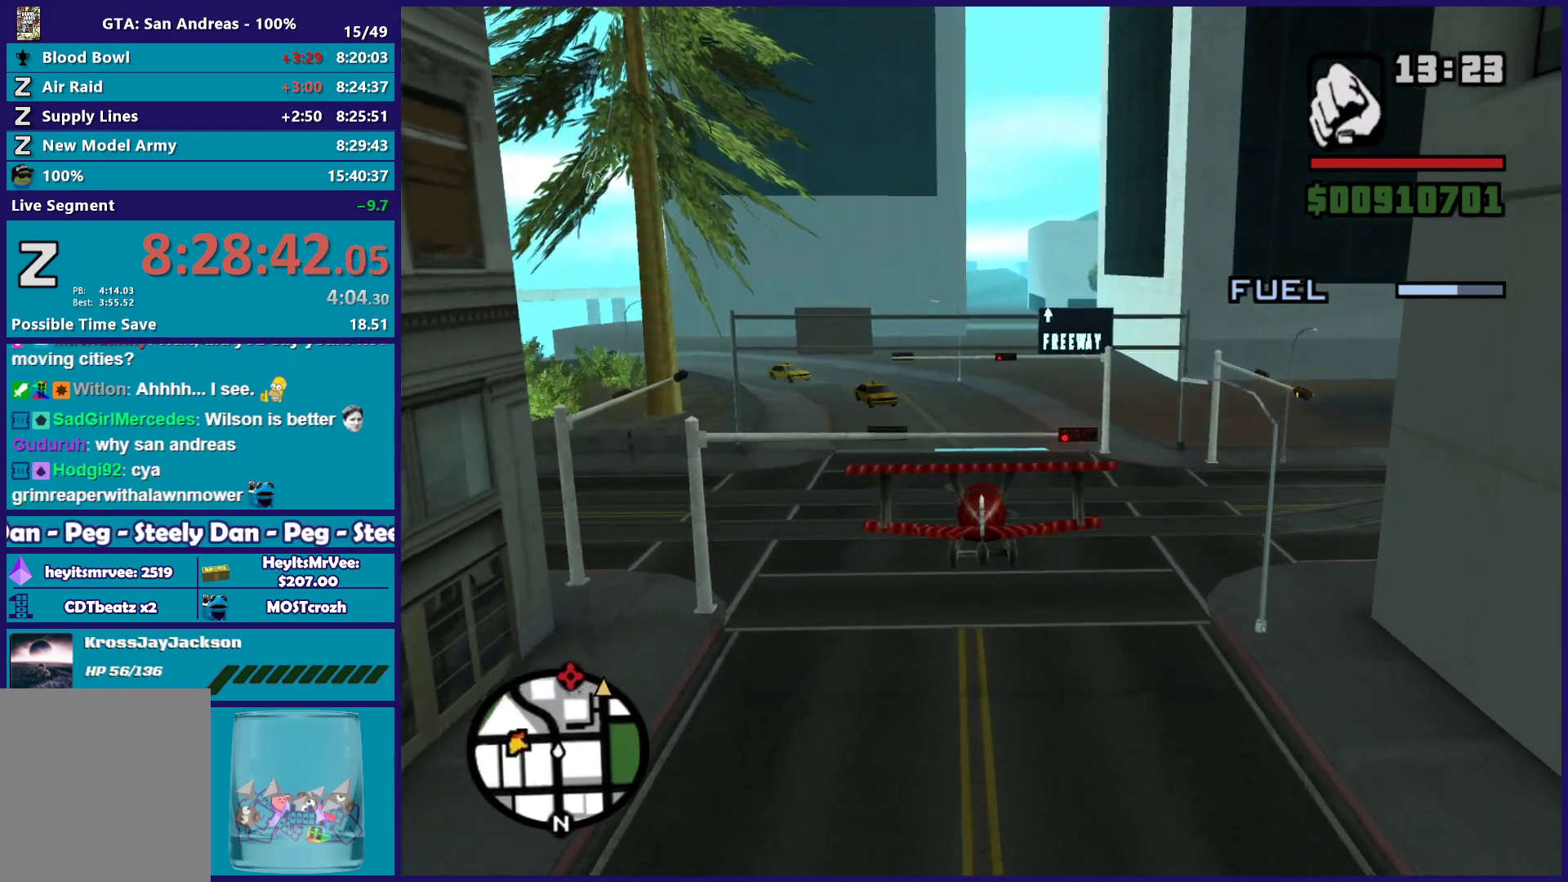
{"buttons": [], "left_stick": "right", "button_events": []}
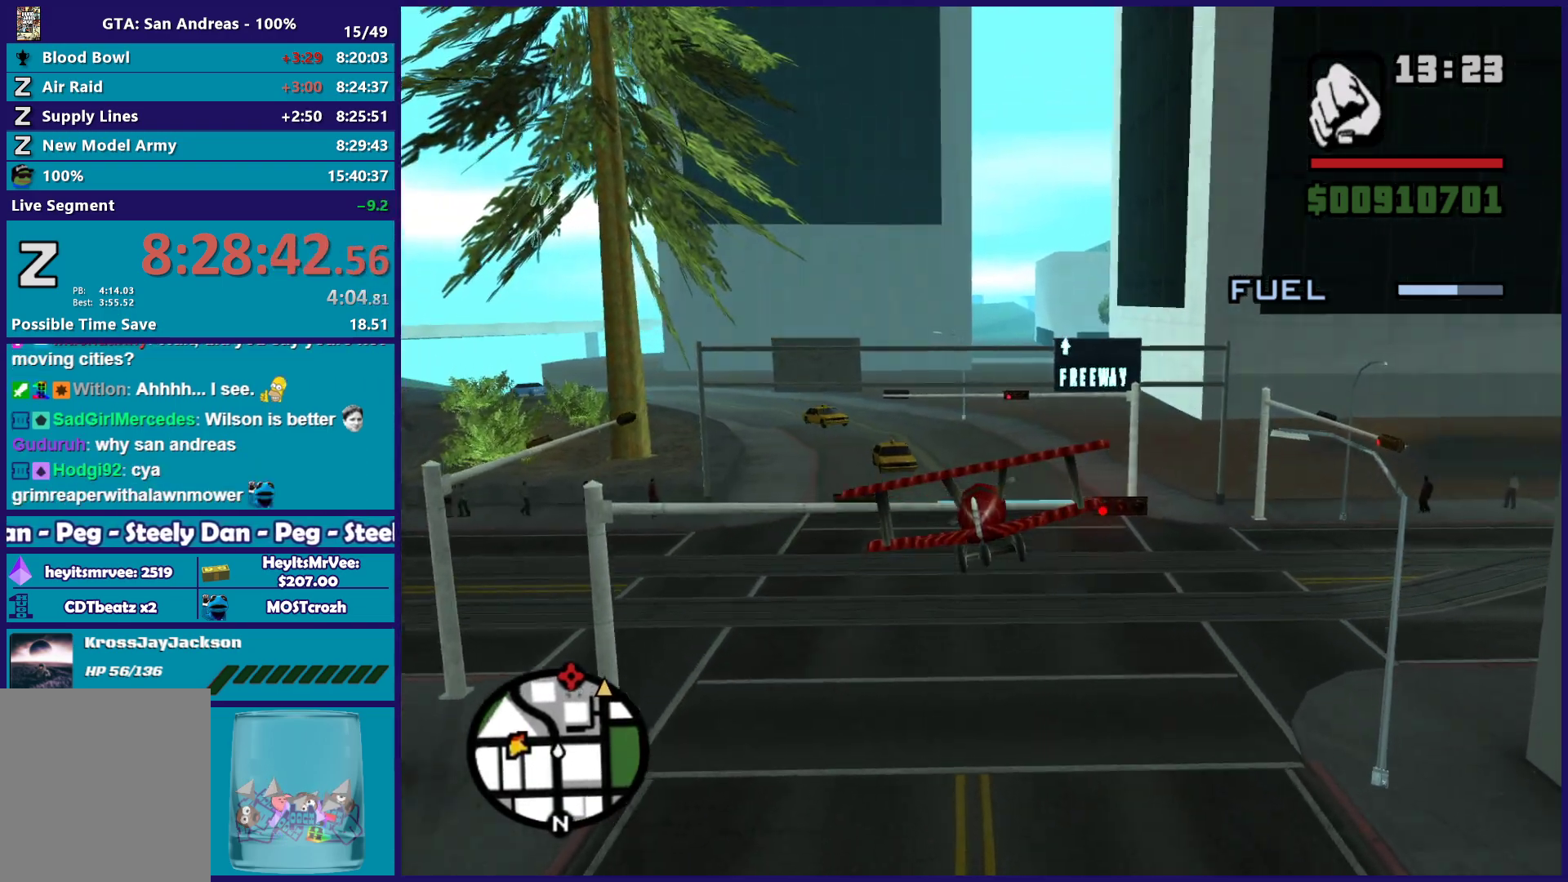
{"buttons": [], "left_stick": "up", "button_events": []}
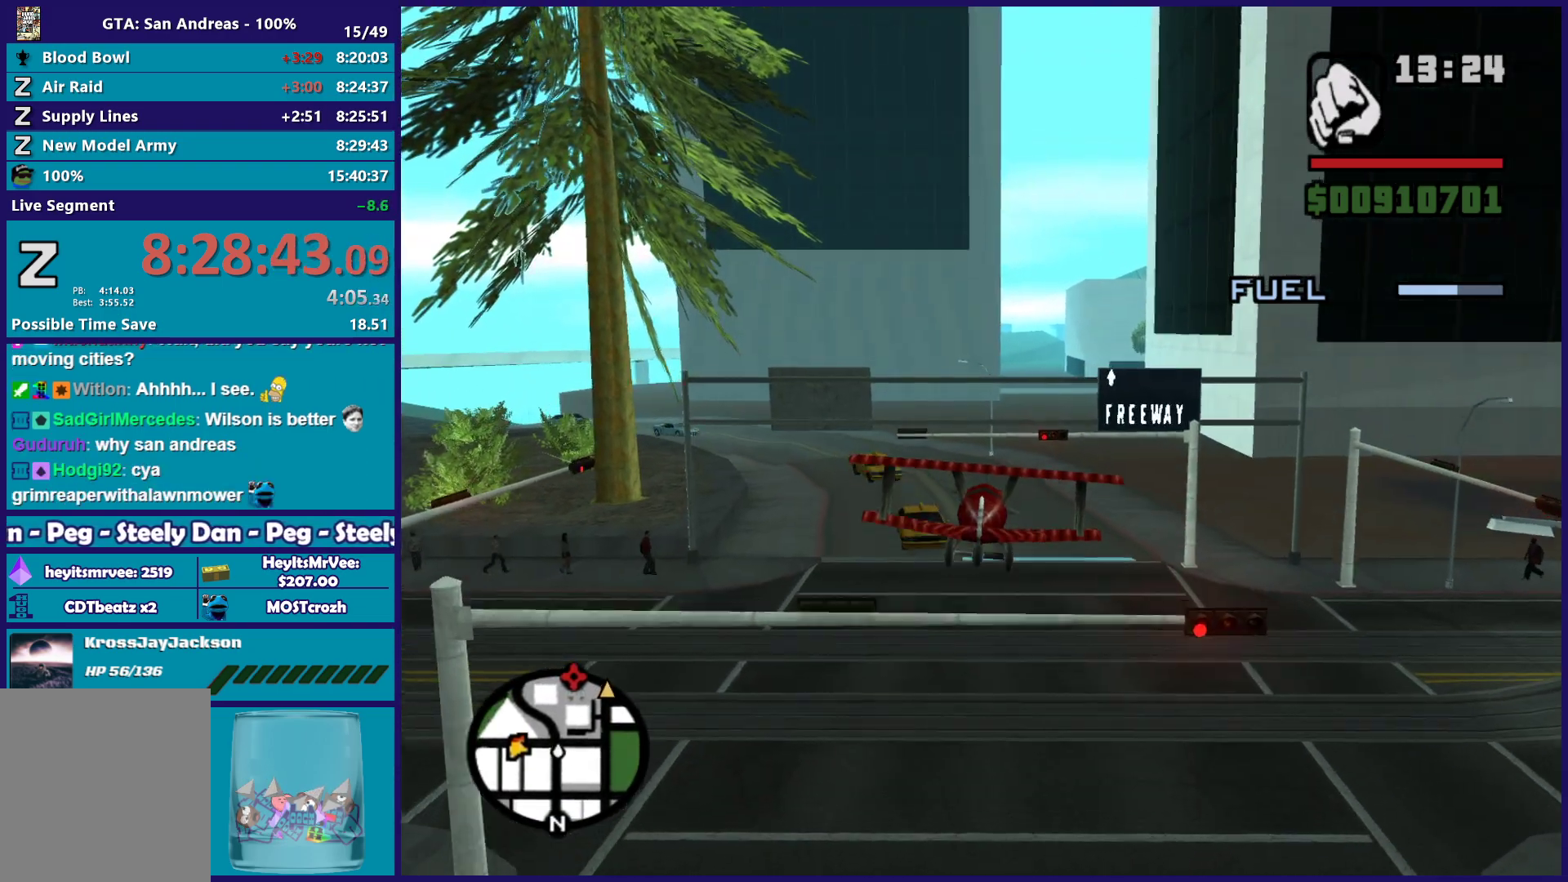
{"buttons": [], "left_stick": "center", "button_events": []}
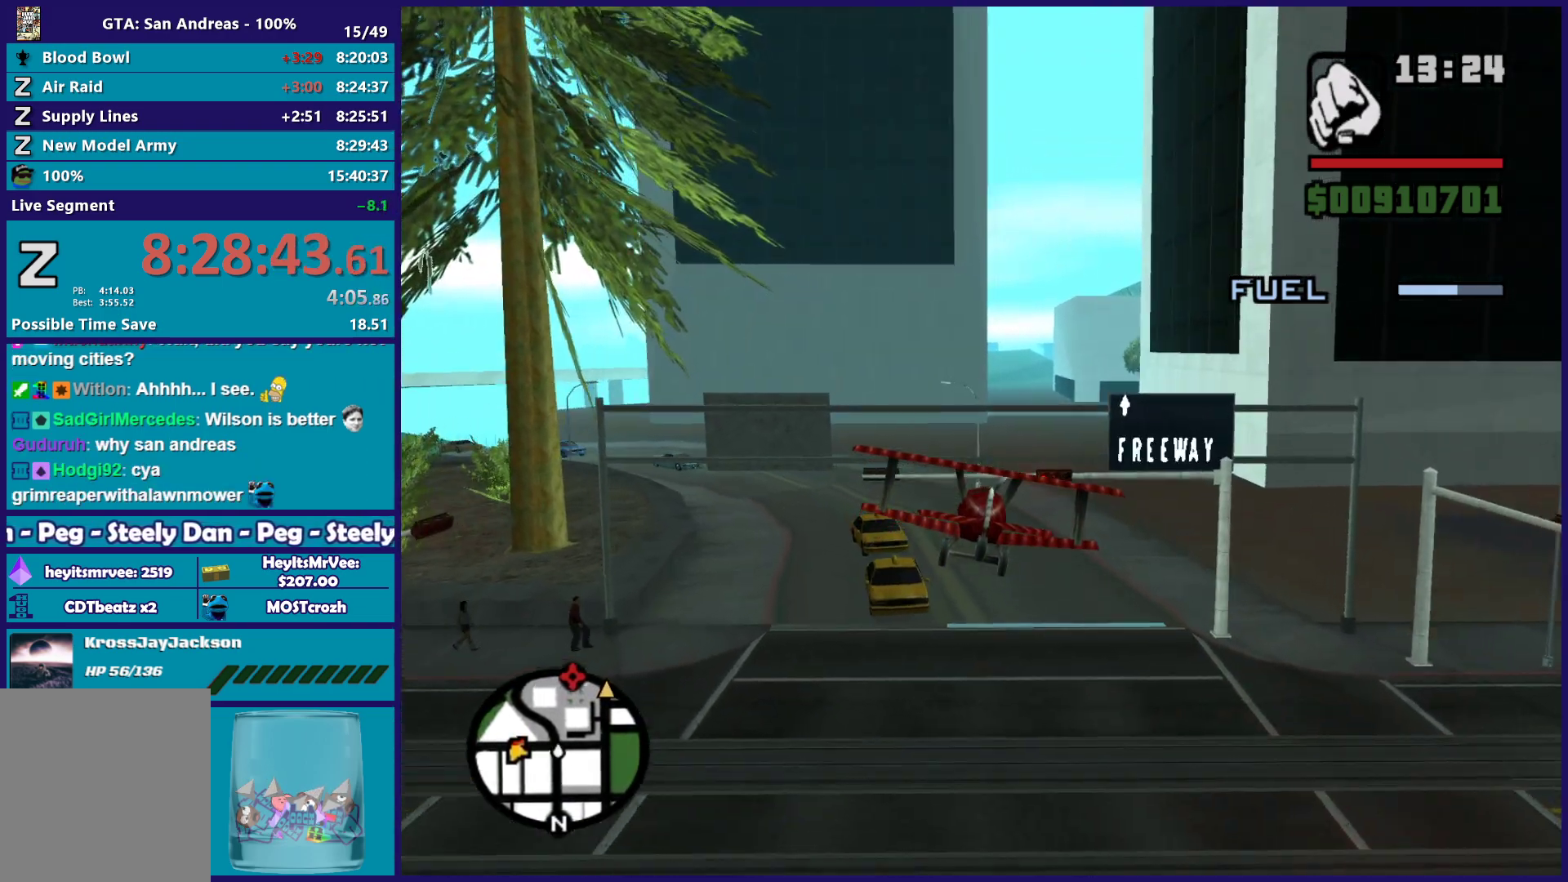
{"buttons": [], "left_stick": "center", "button_events": []}
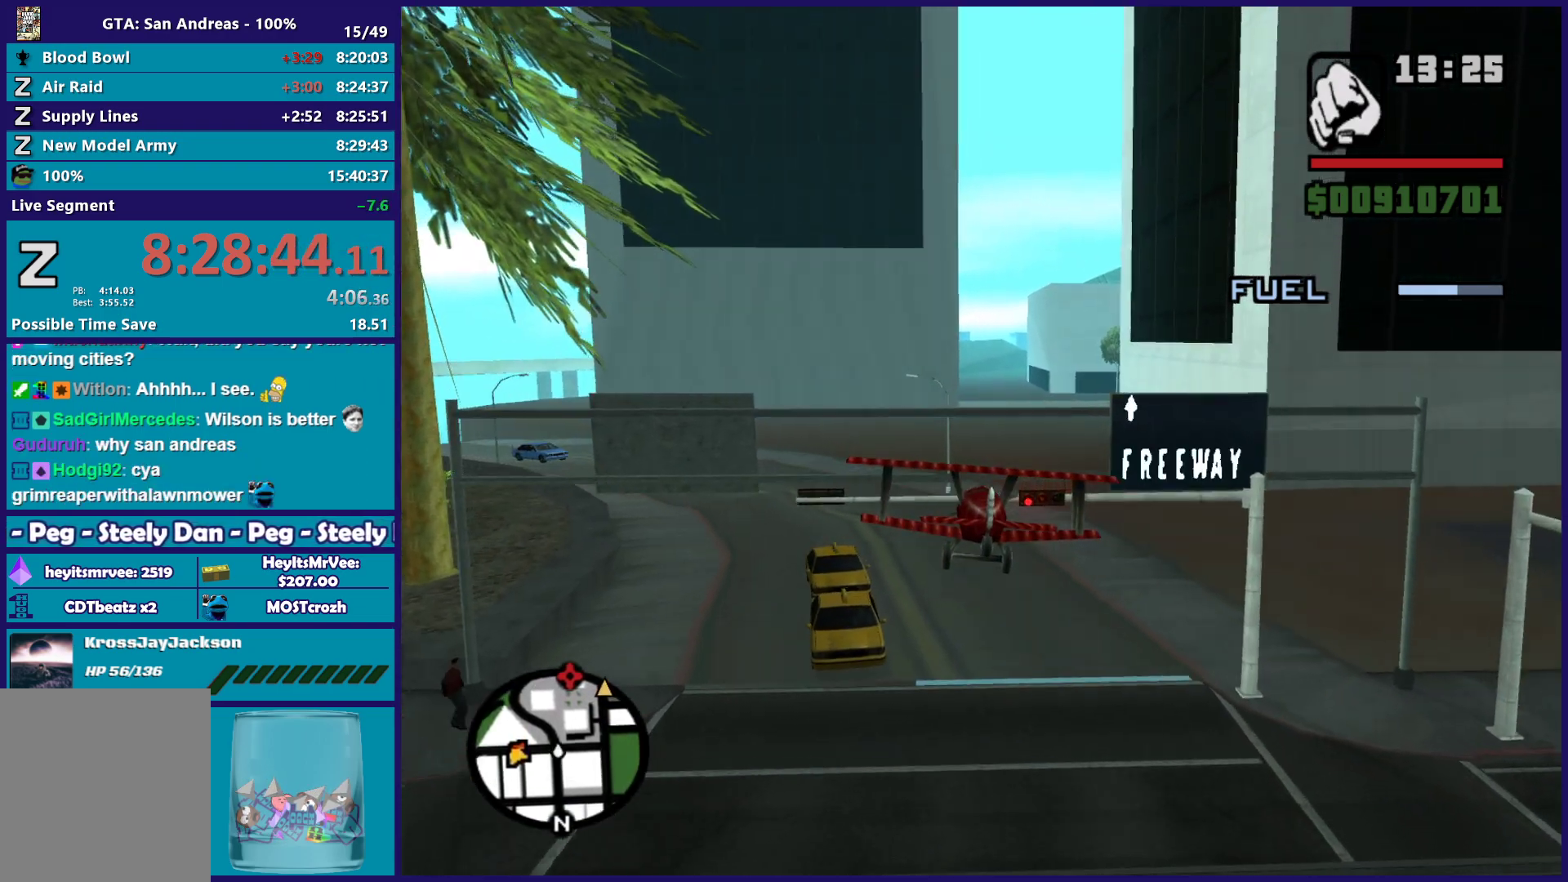
{"buttons": [], "left_stick": "center", "button_events": []}